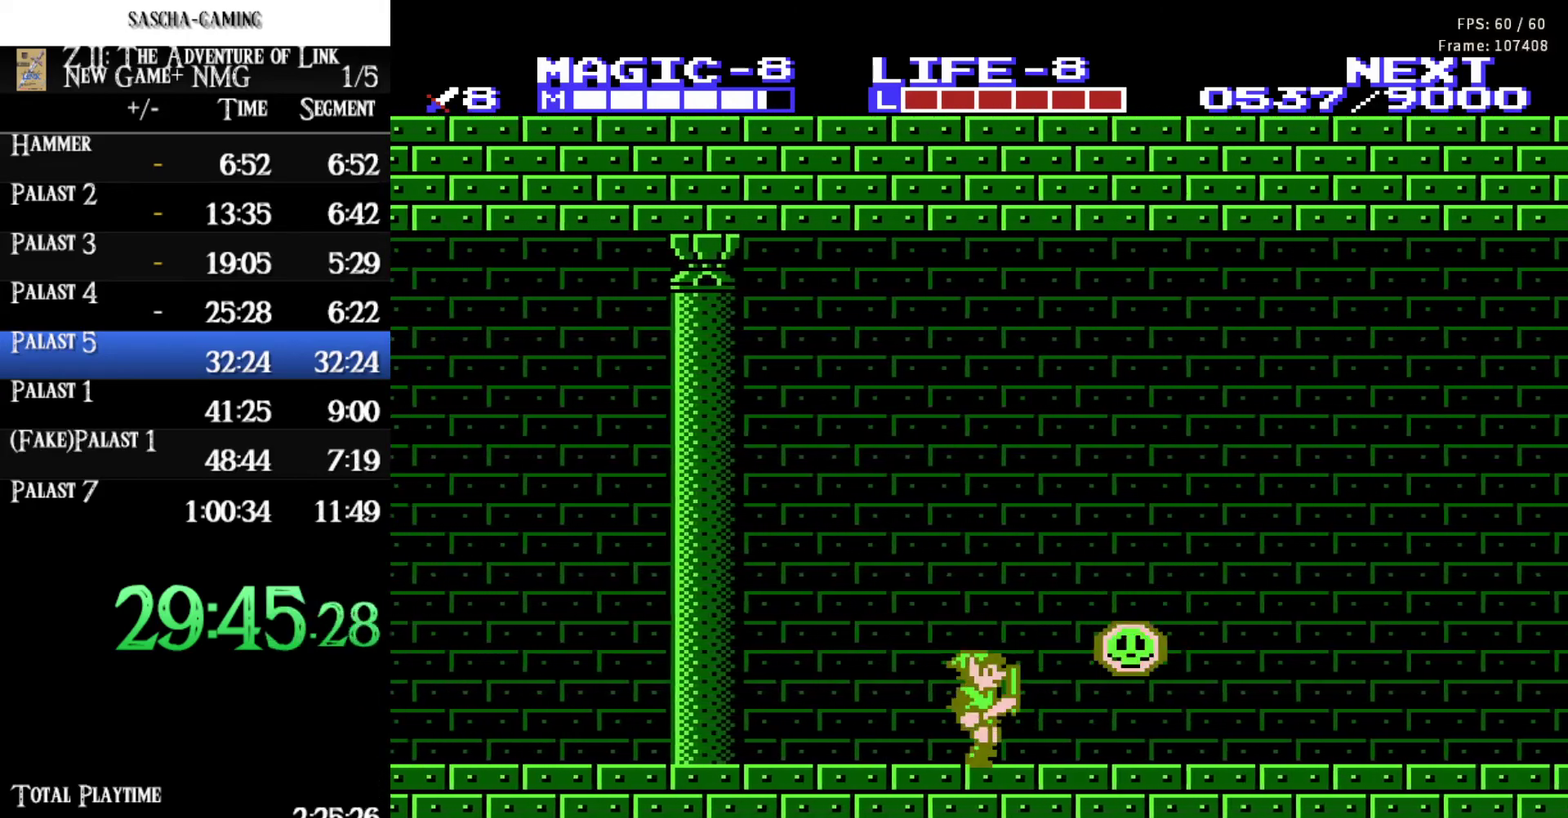
Gameplay with a controller (Nintendo layout); each line is a JSON object with the inputs held at the frame after it. "events" lists button and stick changes between this image and that frame as [ms after this image, input, new state], when the widget could be followed in between. Not read: L3 R3.
{"buttons": ["A", "DPAD_DOWN"], "events": [[67, "A", "down"], [300, "A", "up"], [367, "DPAD_DOWN", "down"], [367, "DPAD_RIGHT", "up"], [417, "A", "down"]]}
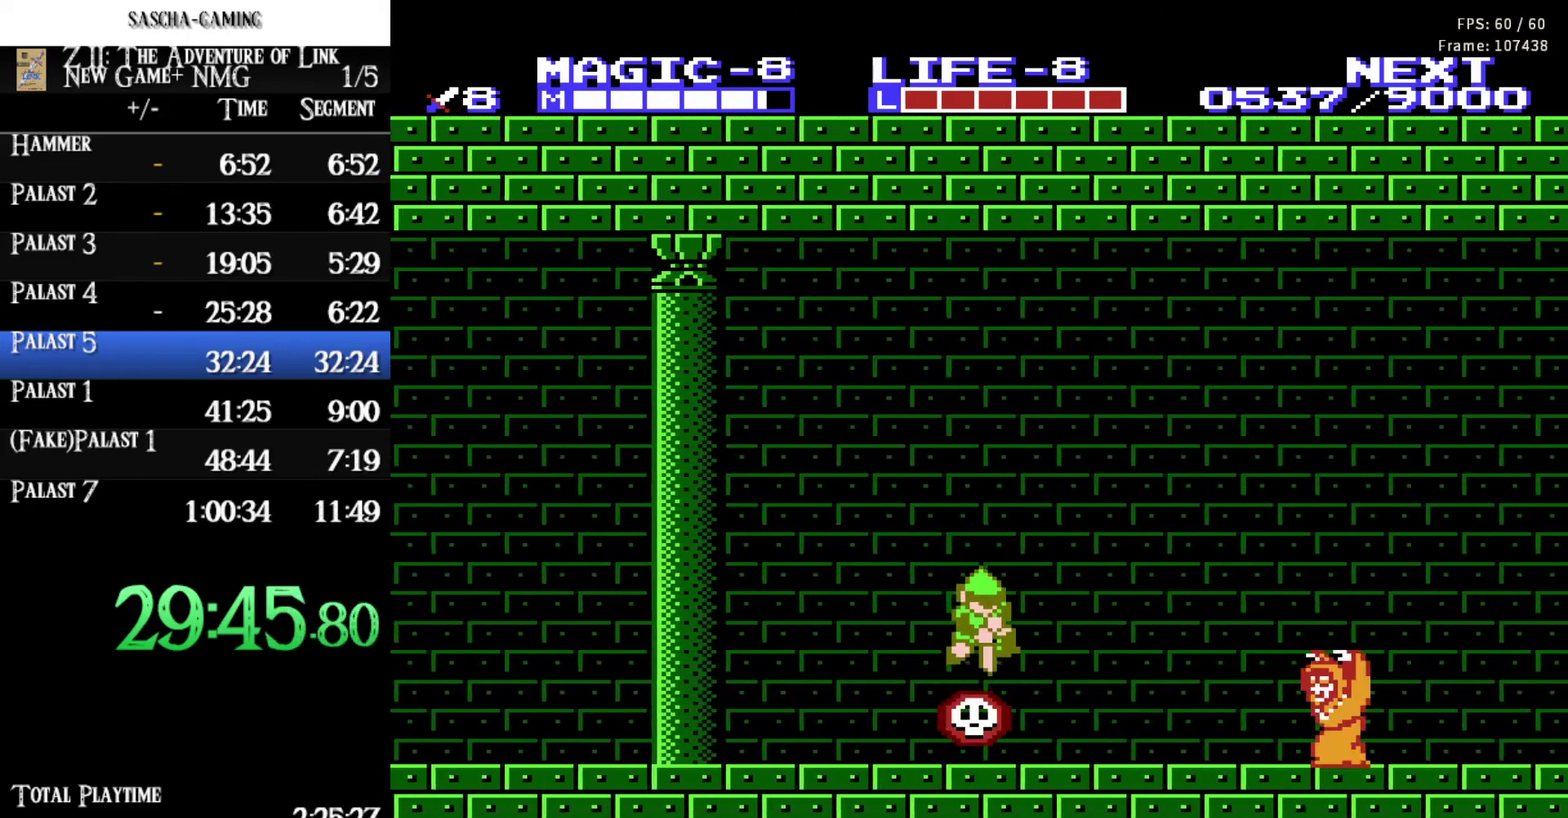
{"buttons": ["DPAD_RIGHT"], "events": [[150, "DPAD_RIGHT", "down"], [183, "DPAD_DOWN", "up"], [250, "A", "up"]]}
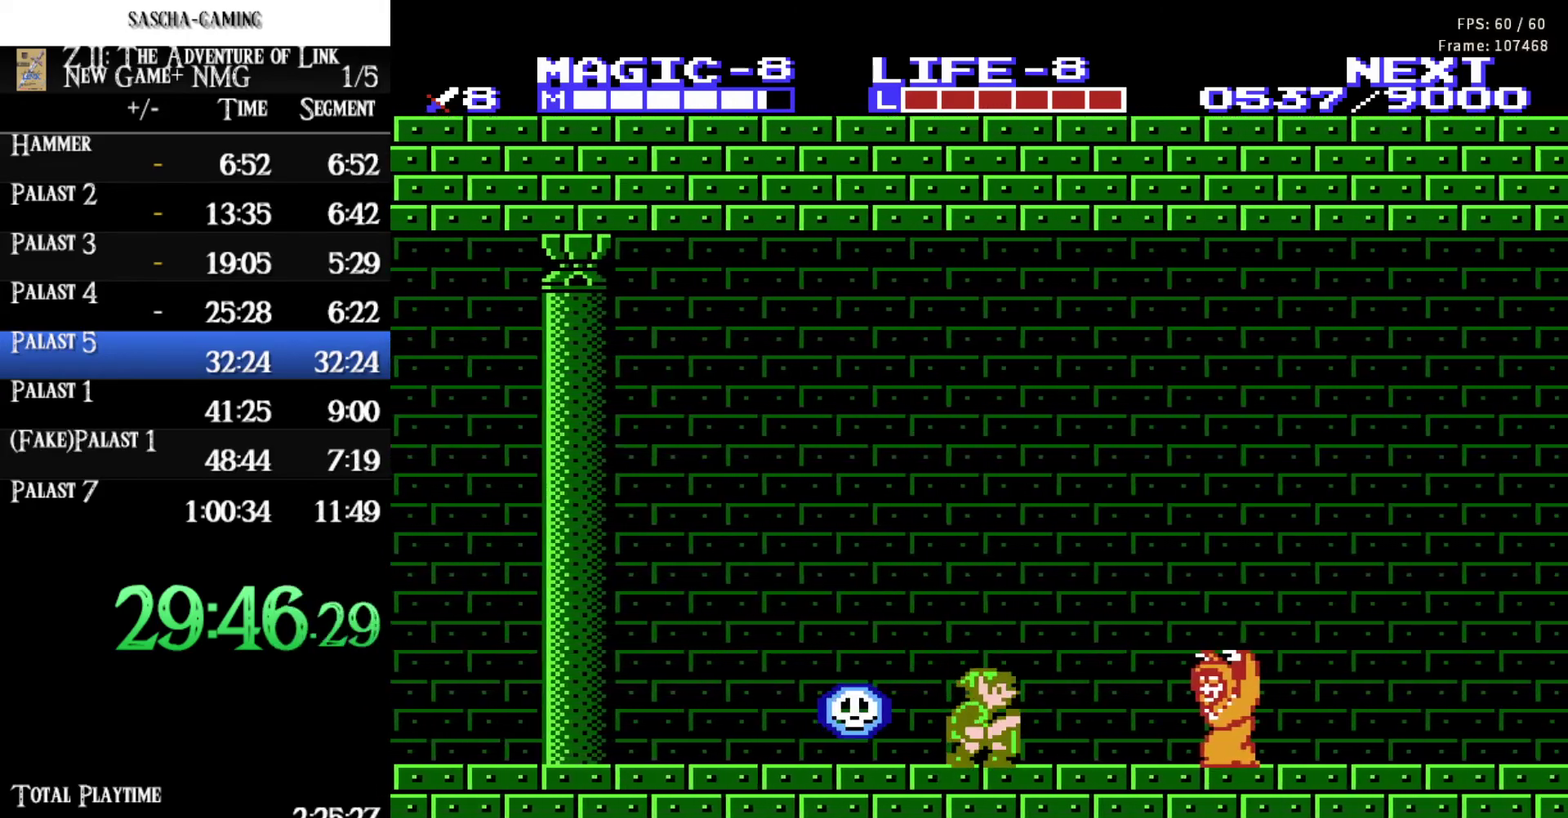
{"buttons": ["A", "DPAD_DOWN"], "events": [[150, "A", "down"], [250, "DPAD_DOWN", "down"], [250, "DPAD_RIGHT", "up"], [267, "A", "up"], [417, "A", "down"]]}
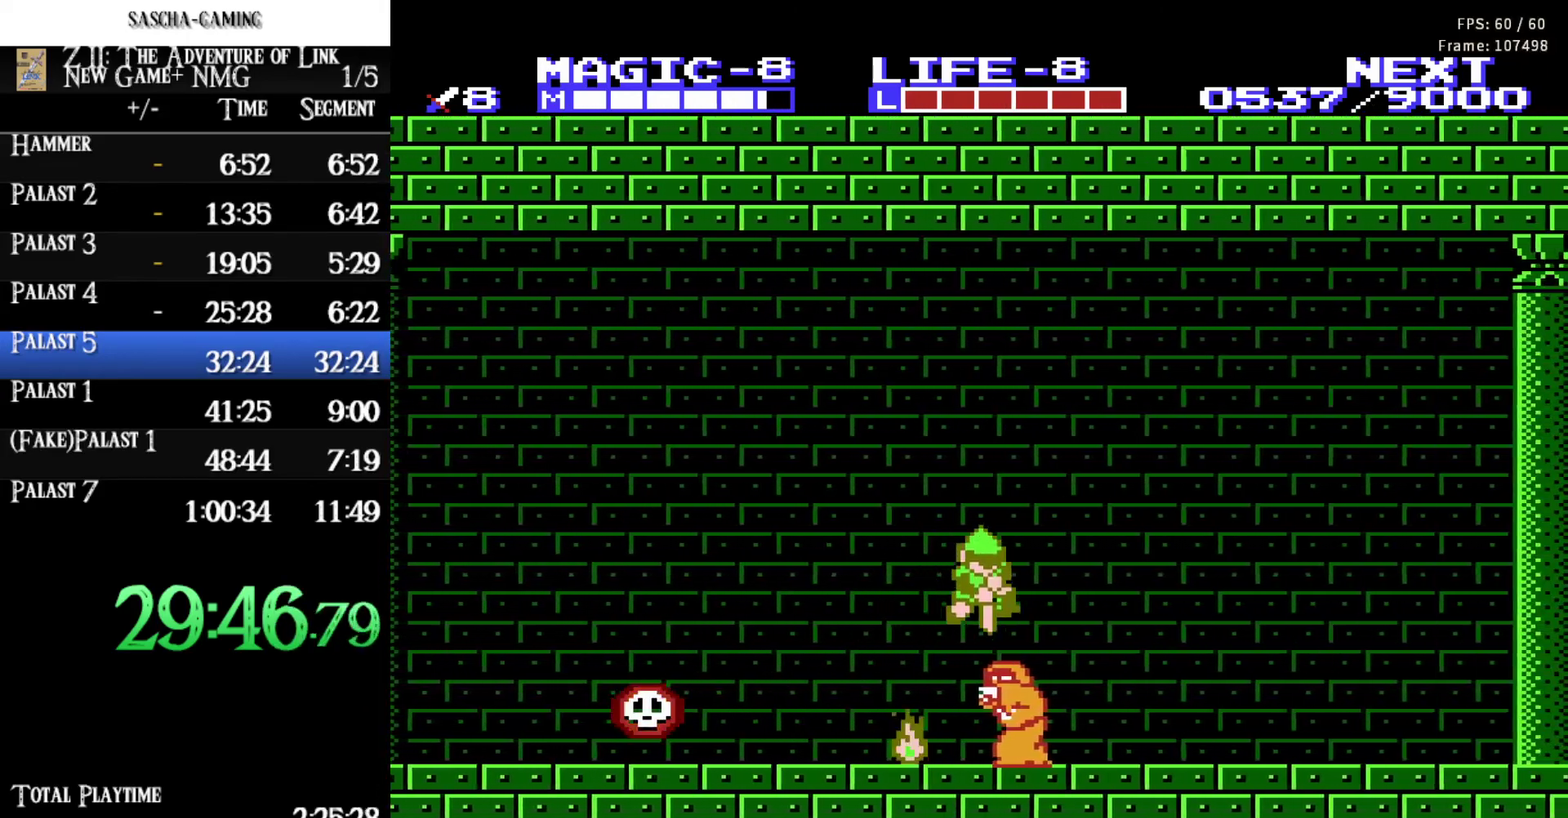
{"buttons": ["DPAD_RIGHT"], "events": [[50, "A", "up"], [167, "A", "down"], [317, "A", "up"], [350, "DPAD_RIGHT", "down"], [367, "DPAD_DOWN", "up"]]}
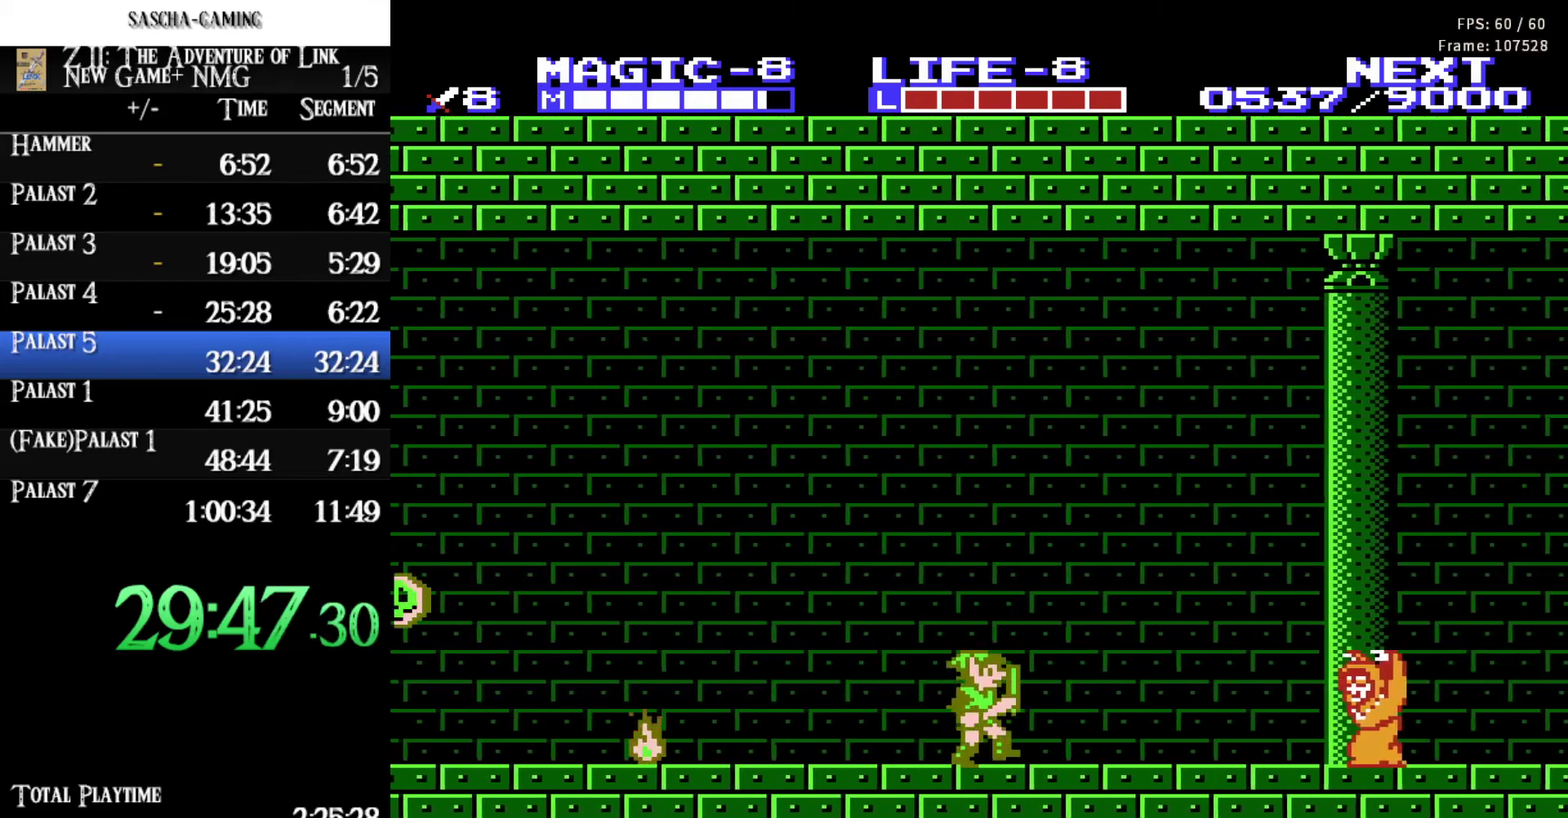
{"buttons": ["A", "DPAD_RIGHT"], "events": [[333, "A", "down"]]}
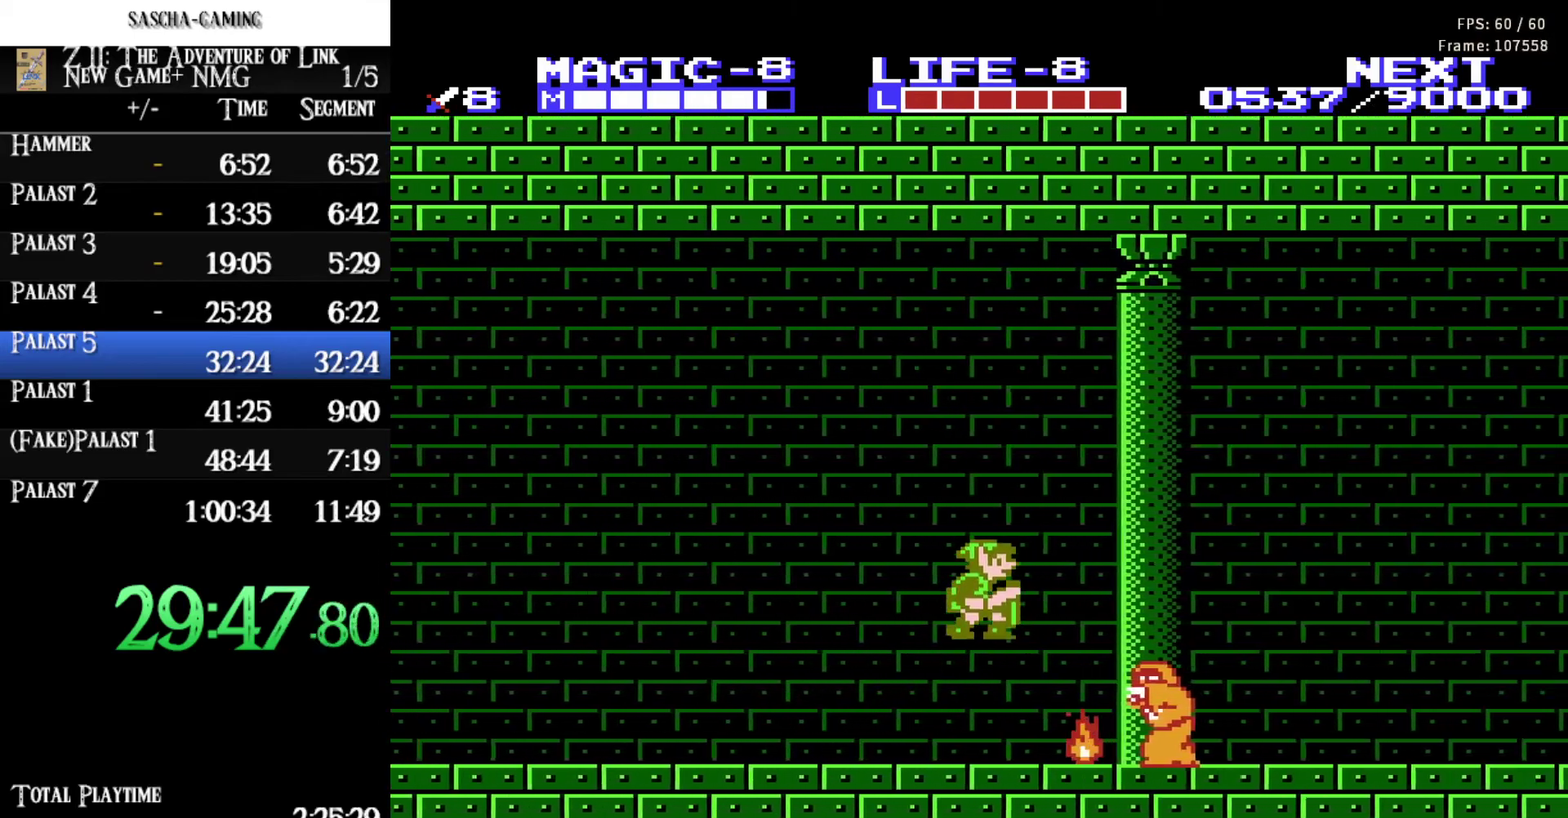
{"buttons": ["A", "DPAD_DOWN"], "events": [[83, "DPAD_DOWN", "down"], [100, "DPAD_RIGHT", "up"]]}
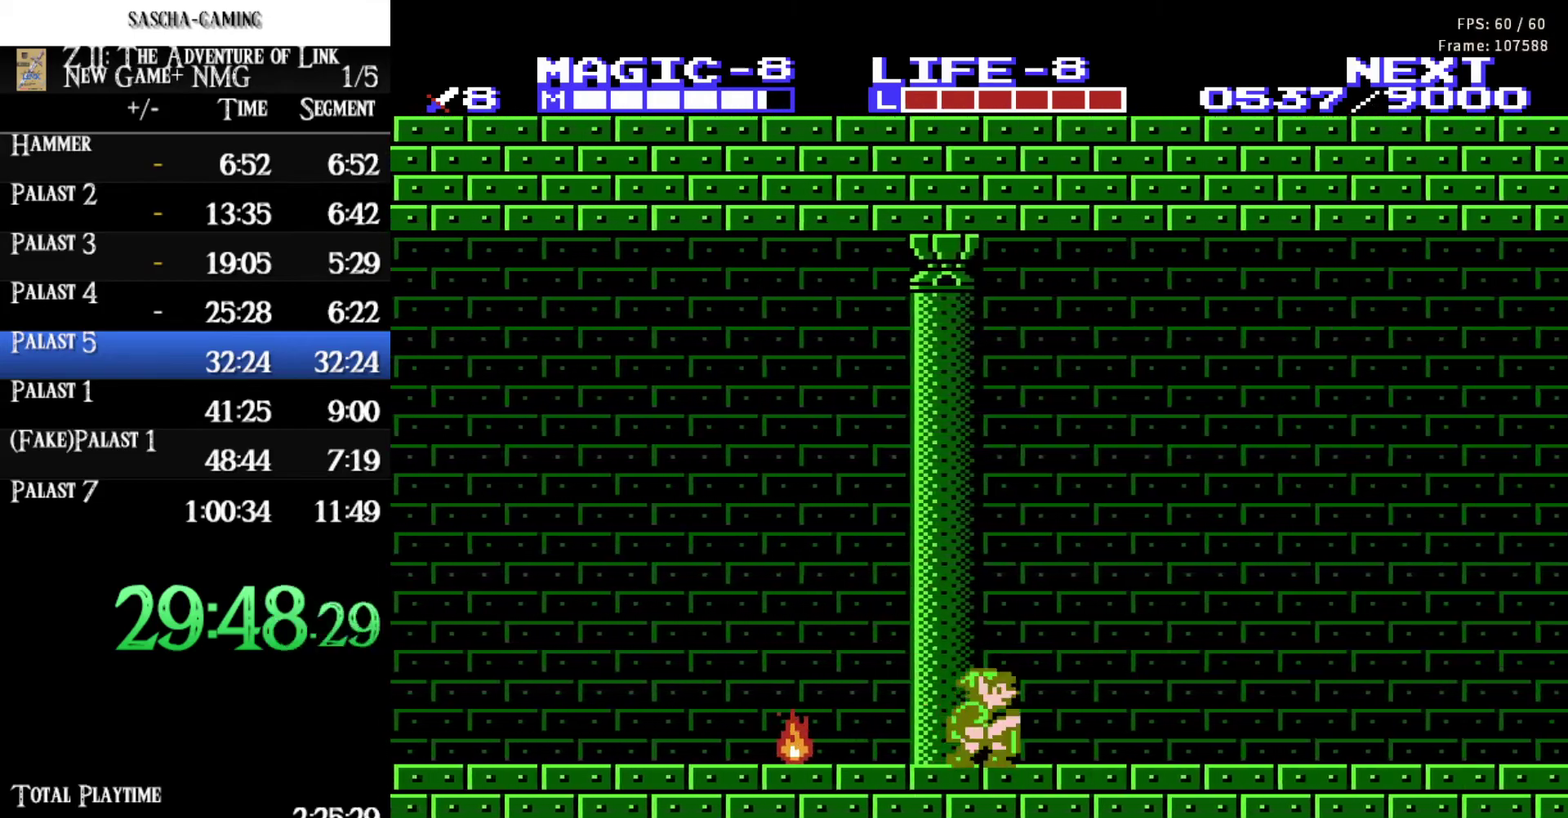
{"buttons": ["A", "DPAD_RIGHT"], "events": [[33, "A", "up"], [50, "DPAD_RIGHT", "down"], [67, "DPAD_DOWN", "up"], [433, "A", "down"]]}
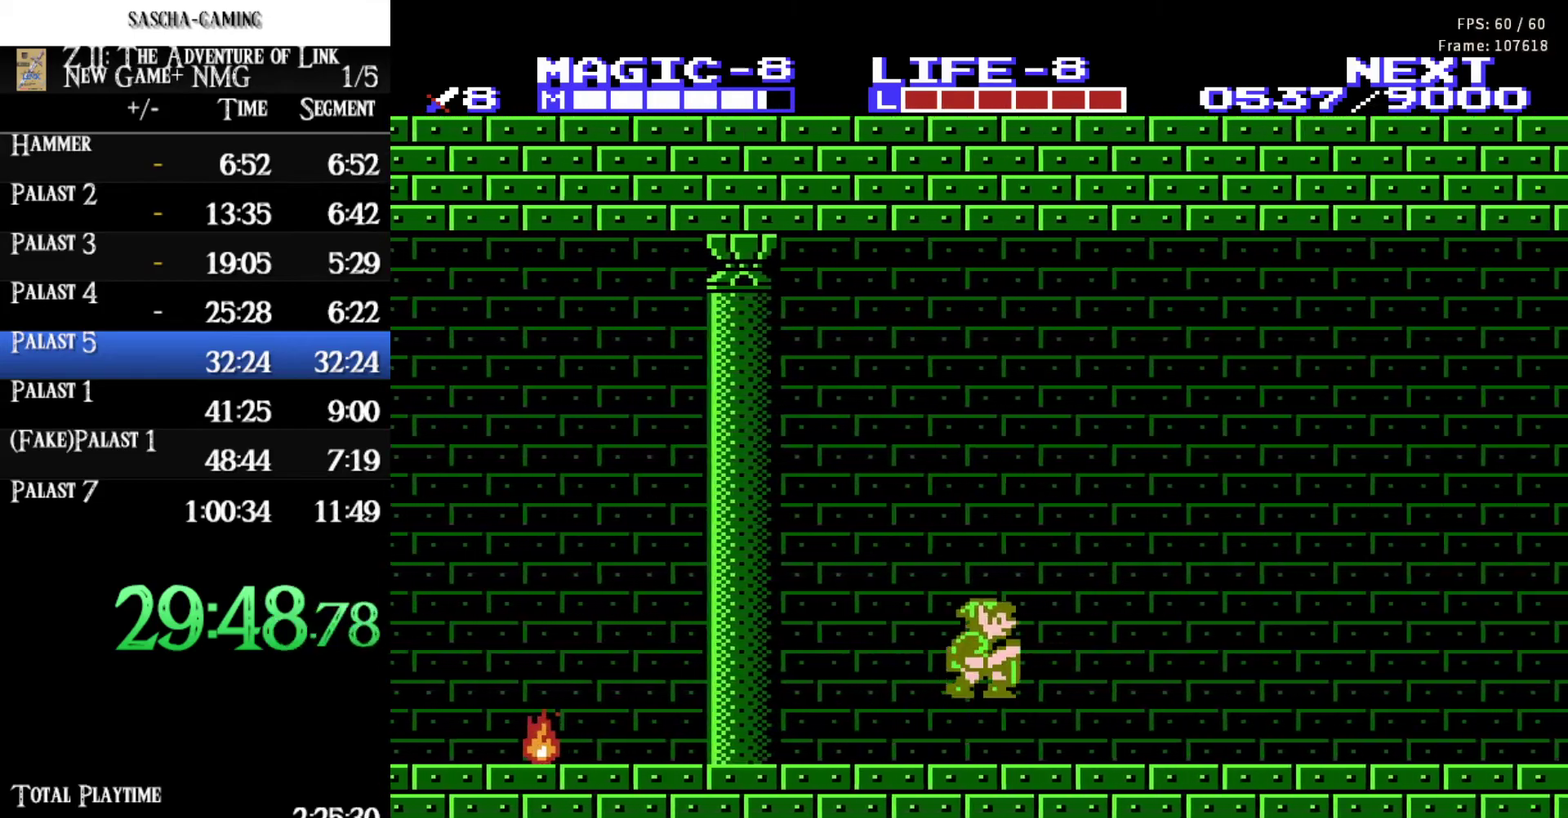
{"buttons": ["DPAD_DOWN"], "events": [[100, "A", "up"], [100, "DPAD_DOWN", "down"], [100, "DPAD_RIGHT", "up"], [217, "A", "down"], [483, "A", "up"]]}
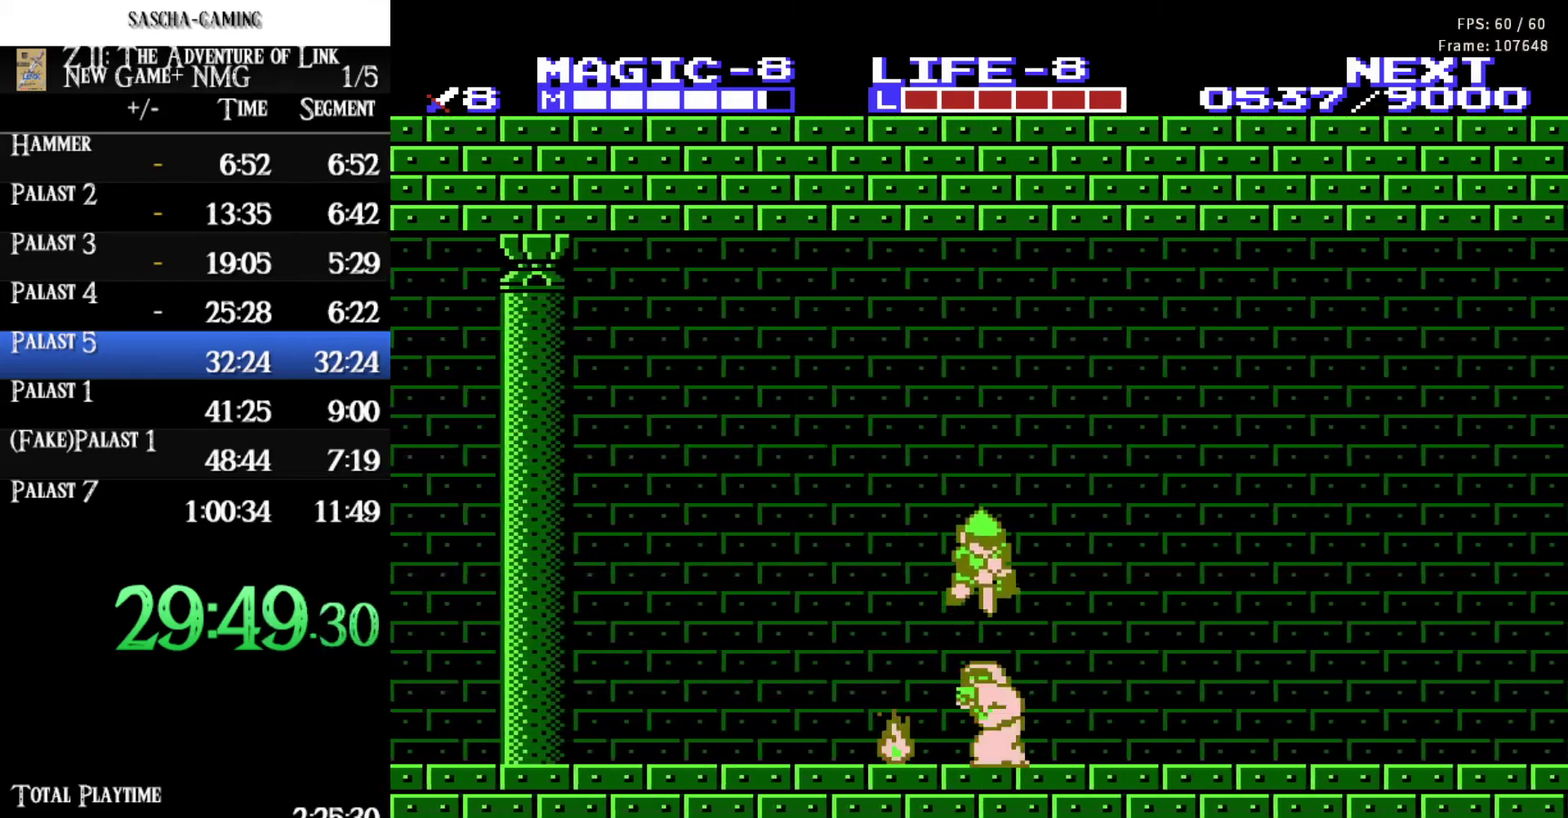
{"buttons": ["DPAD_RIGHT"], "events": [[300, "DPAD_DOWN", "up"], [300, "DPAD_RIGHT", "down"]]}
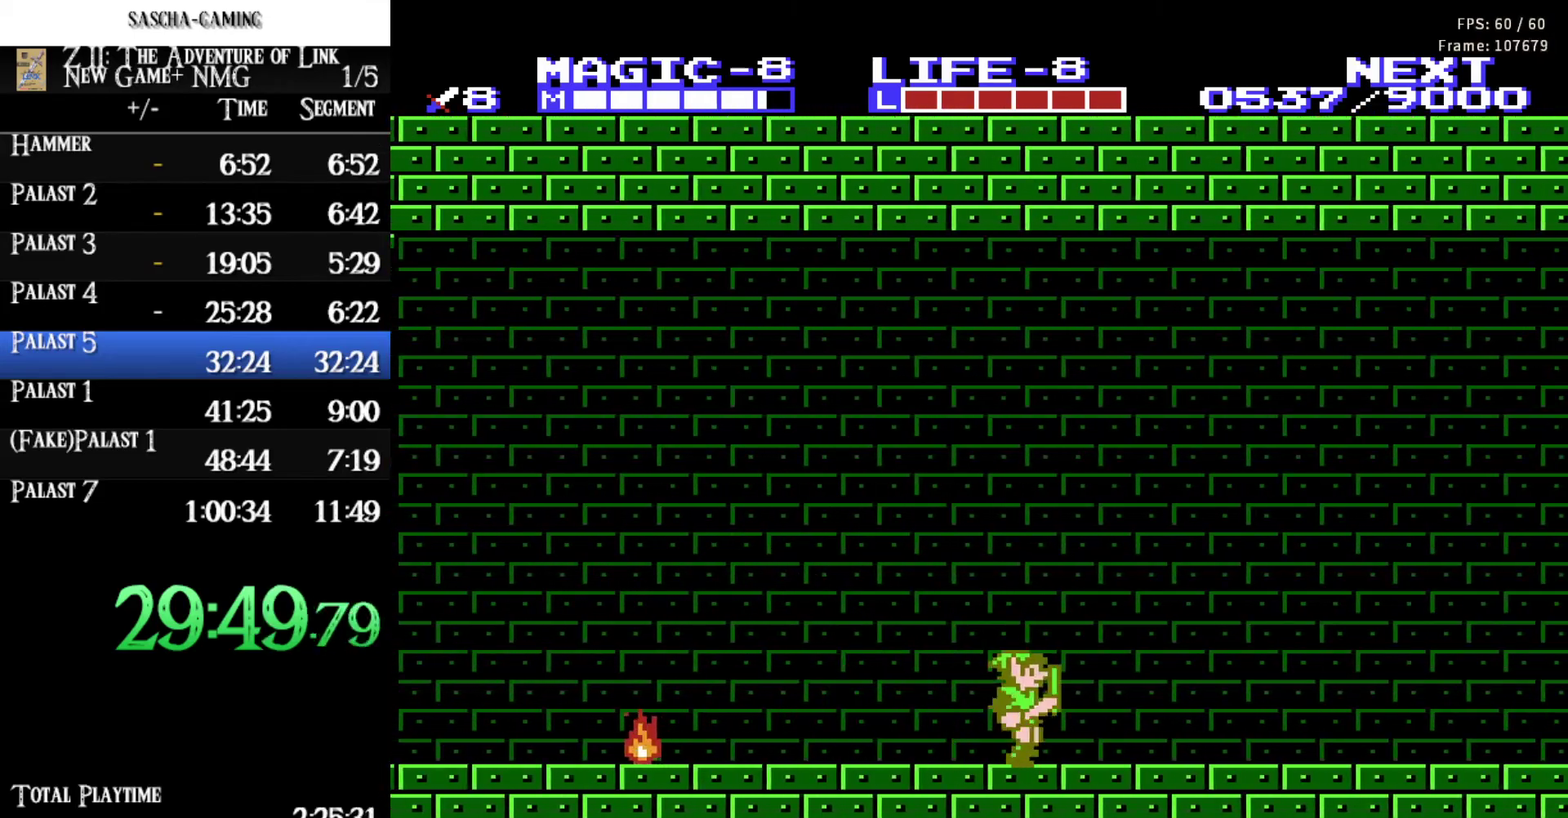
{"buttons": ["DPAD_RIGHT"], "events": []}
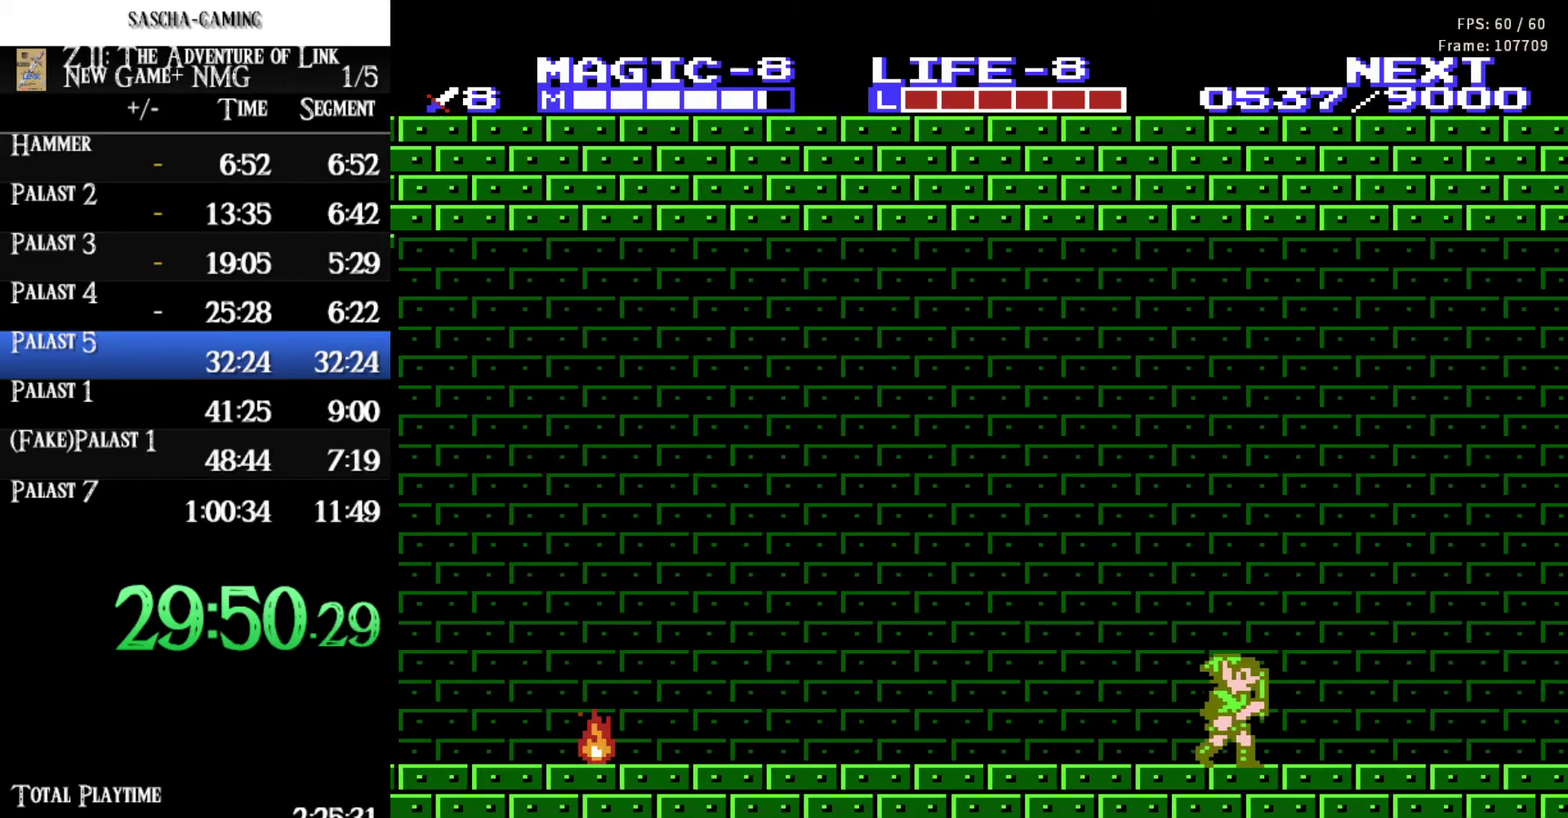
{"buttons": ["A", "DPAD_RIGHT"], "events": [[350, "A", "down"]]}
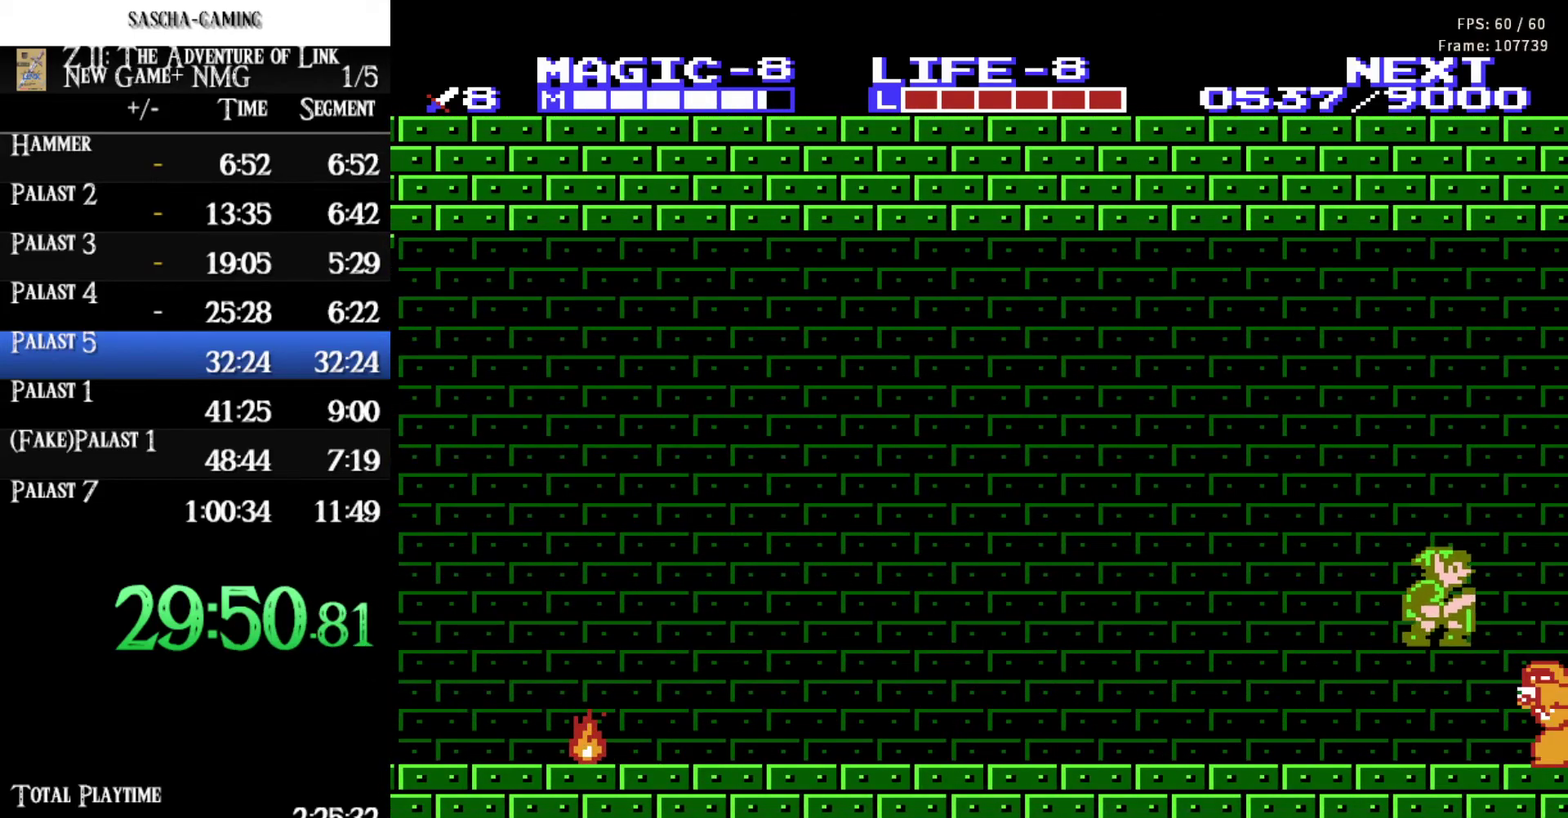
{"buttons": ["DPAD_DOWN"], "events": [[50, "A", "up"], [50, "DPAD_RIGHT", "up"], [67, "DPAD_DOWN", "down"], [117, "A", "down"], [433, "A", "up"]]}
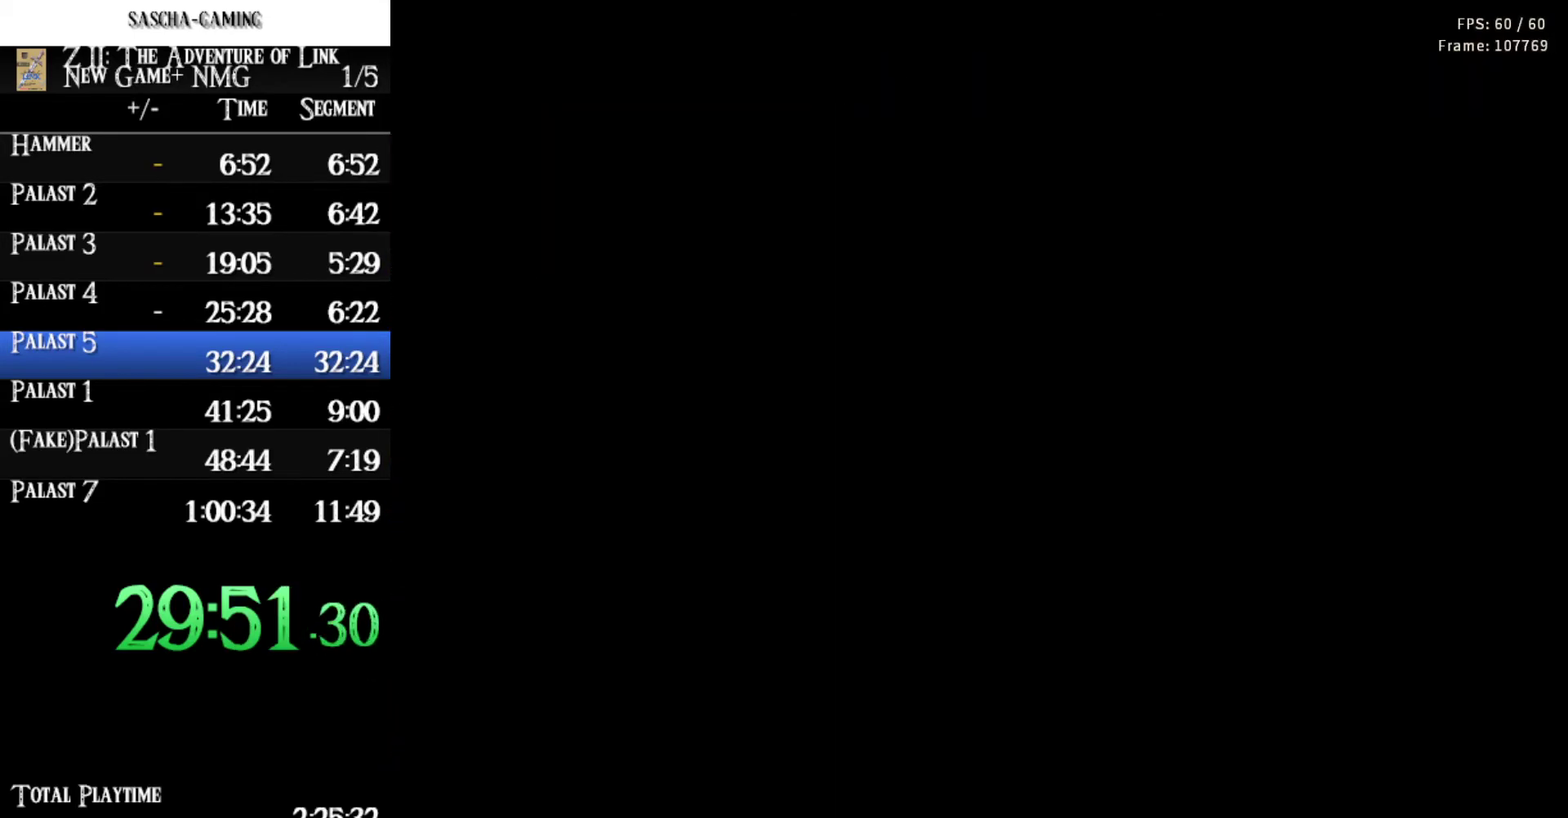
{"buttons": ["DPAD_RIGHT"], "events": [[17, "DPAD_RIGHT", "down"], [50, "DPAD_DOWN", "up"], [183, "DPAD_RIGHT", "up"], [317, "DPAD_RIGHT", "down"]]}
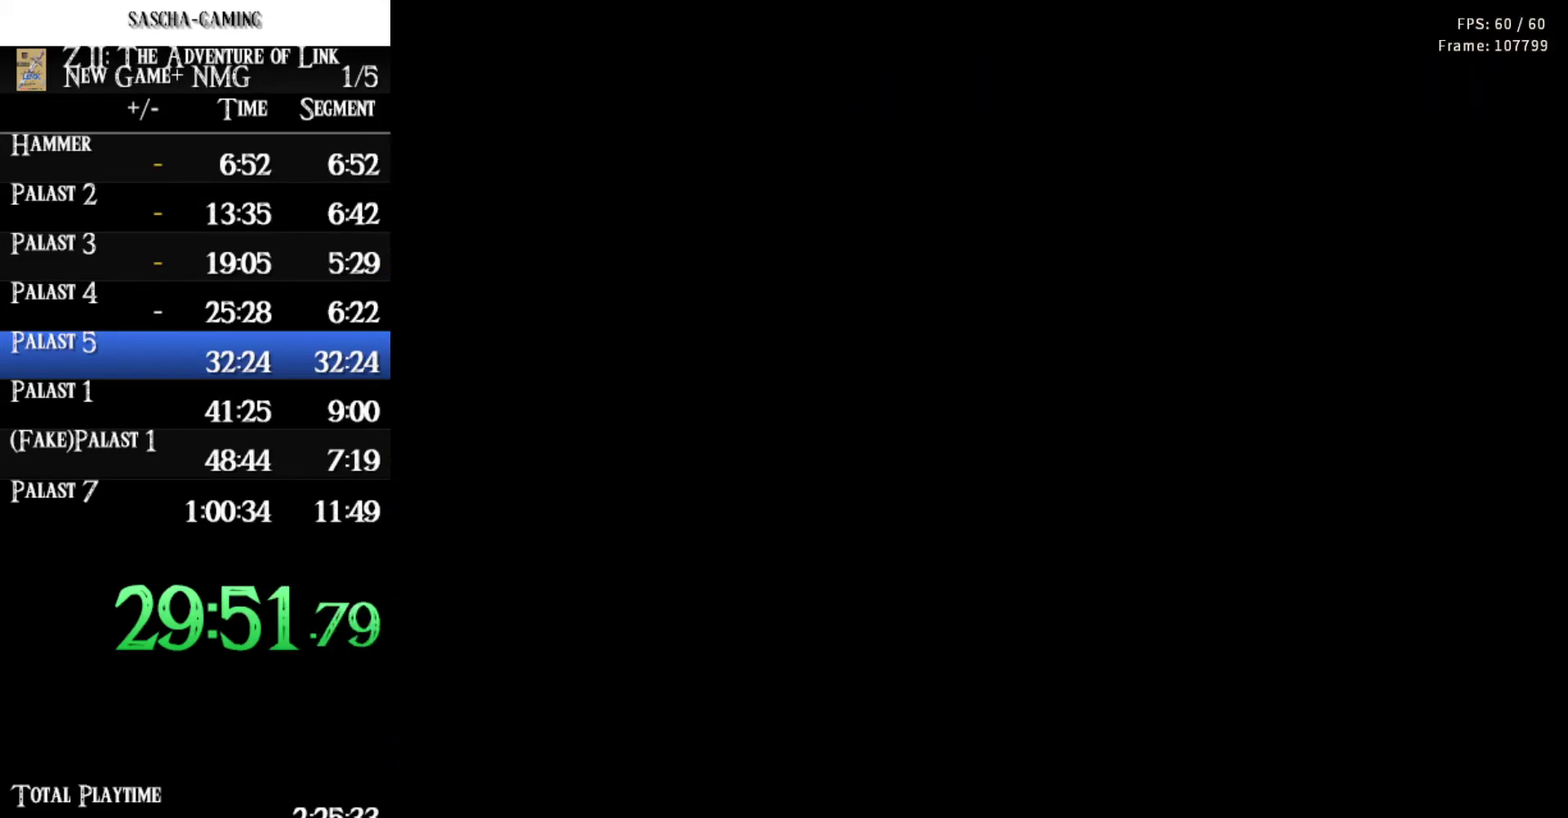
{"buttons": ["DPAD_RIGHT"], "events": []}
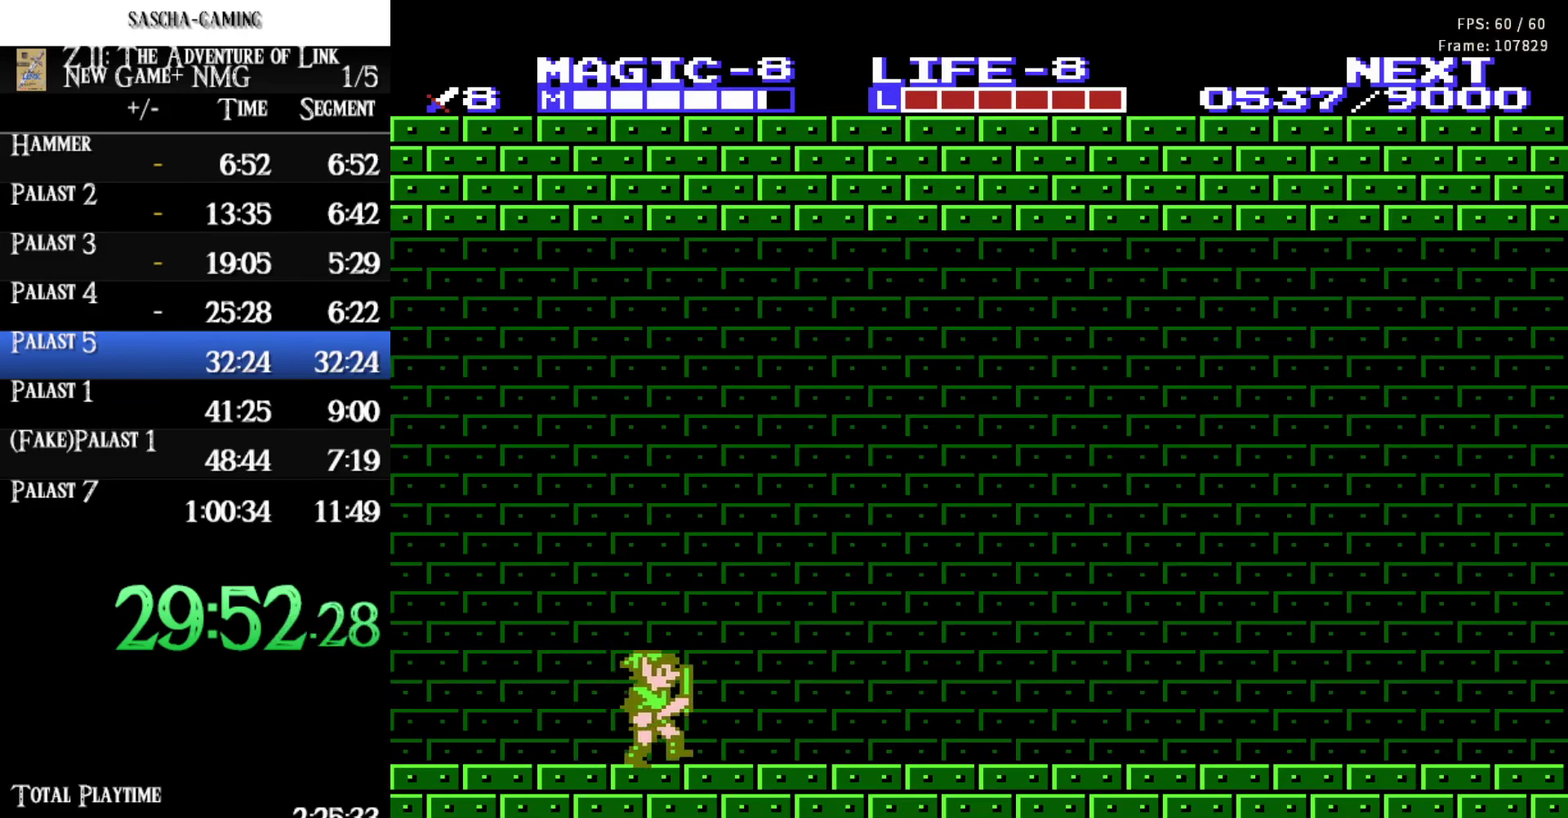
{"buttons": ["DPAD_RIGHT"], "events": []}
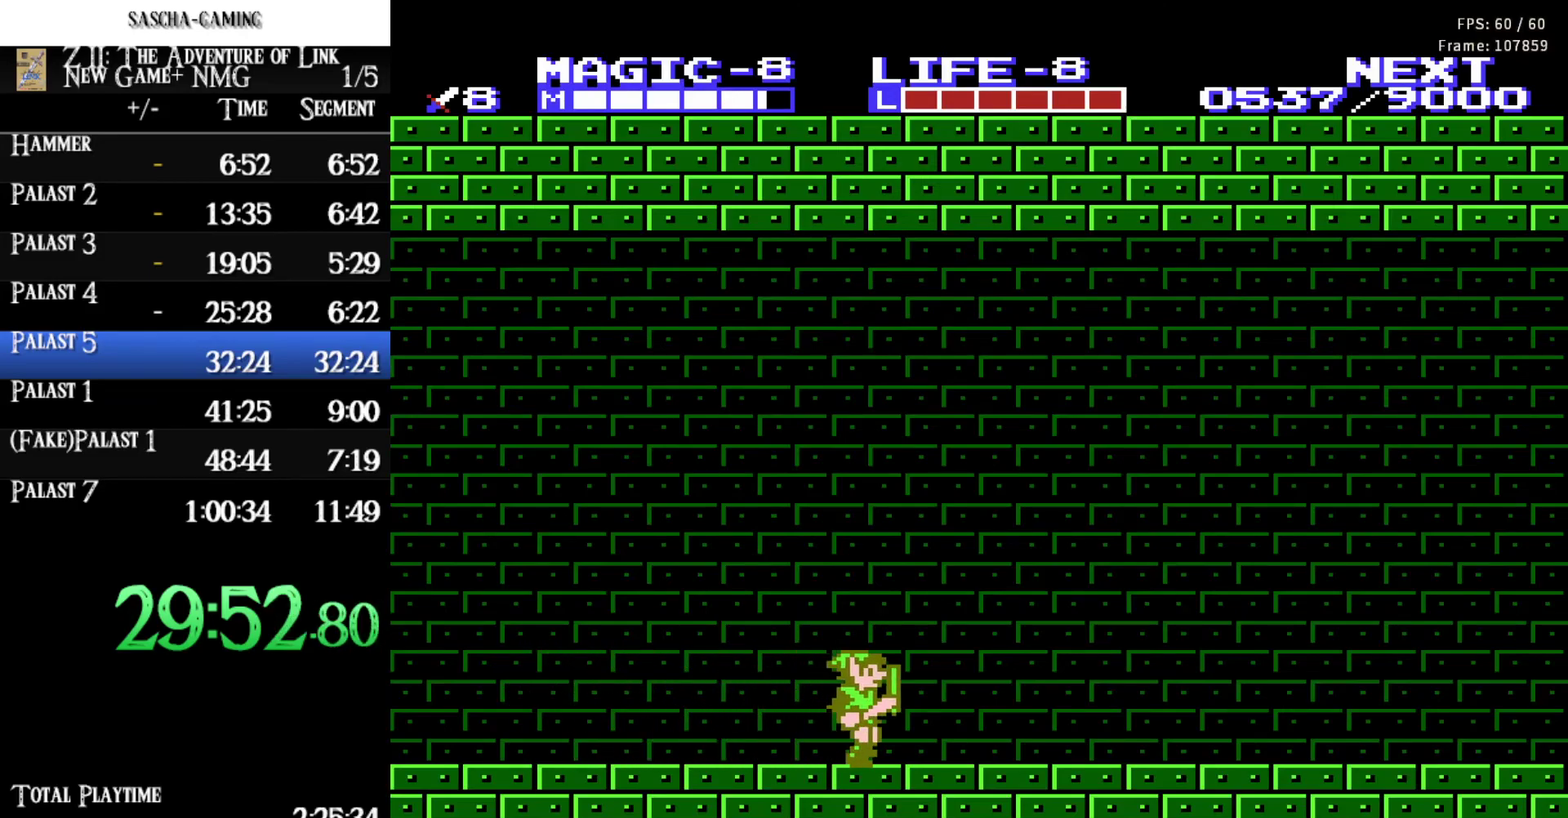
{"buttons": ["DPAD_RIGHT"], "events": []}
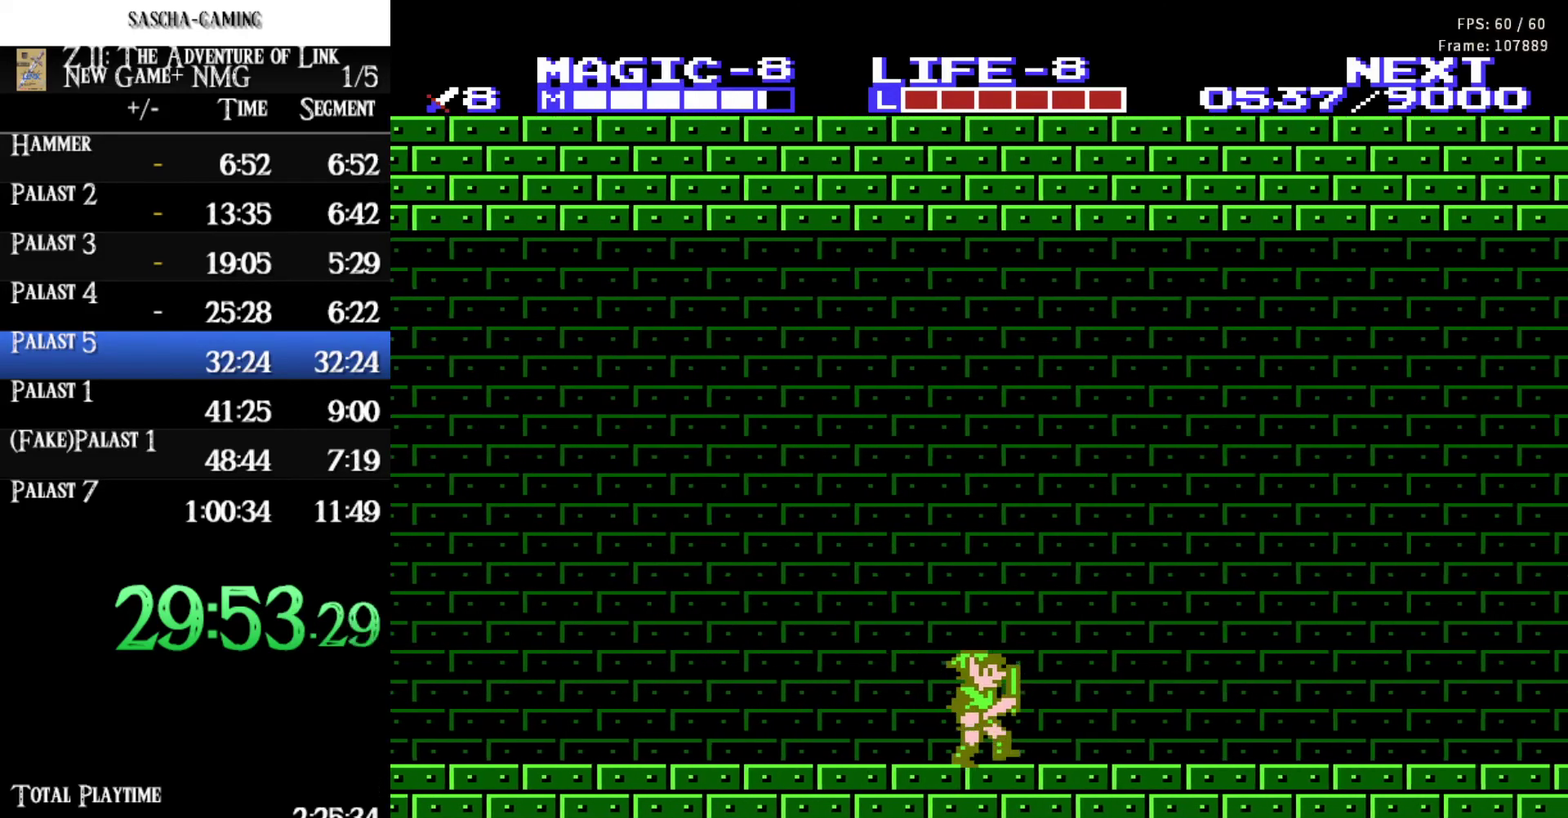
{"buttons": ["DPAD_RIGHT"], "events": []}
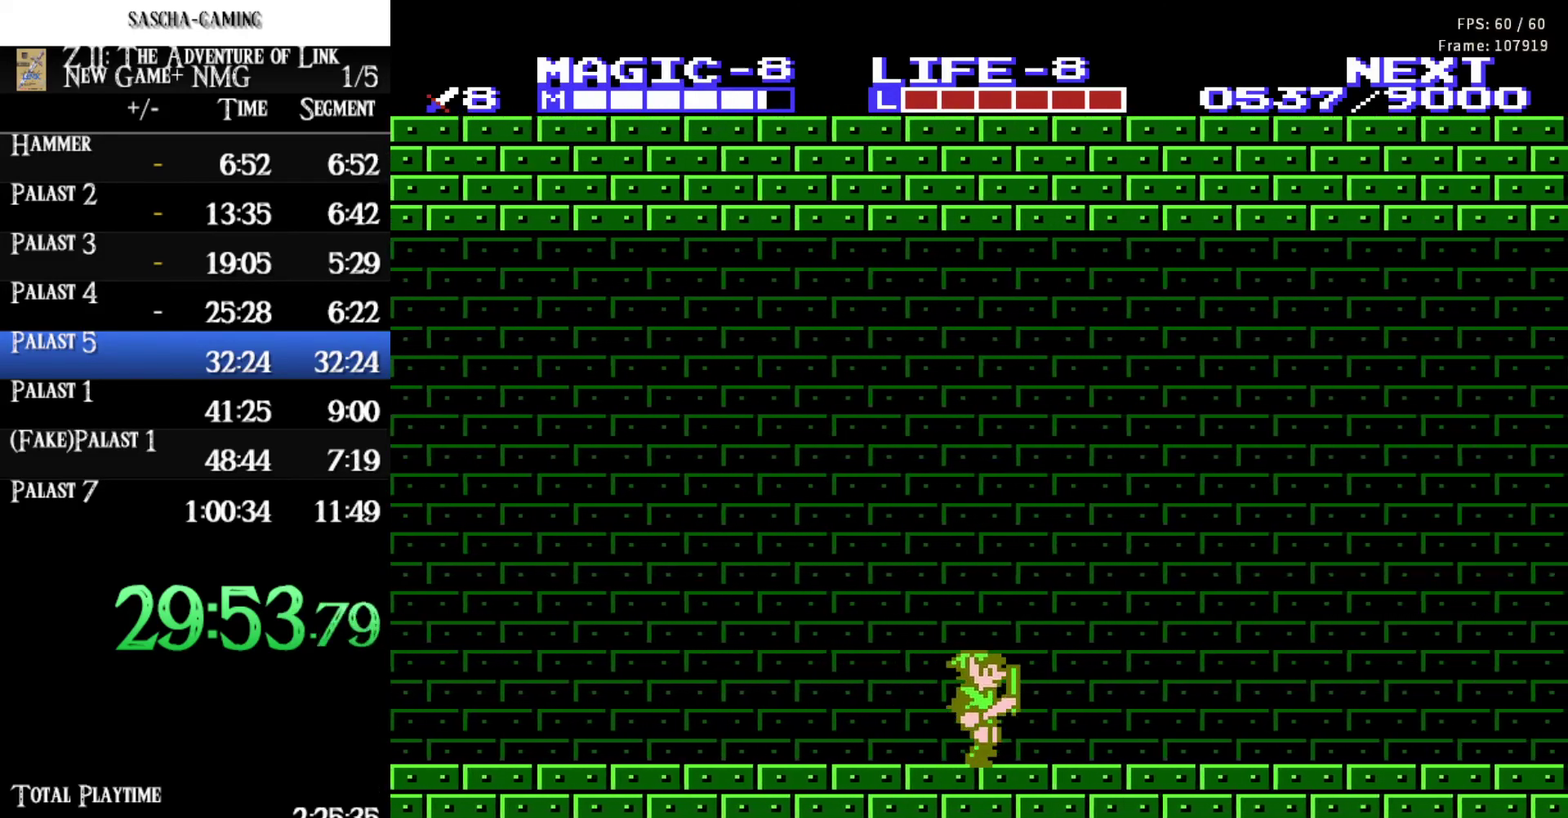
{"buttons": ["DPAD_RIGHT"], "events": []}
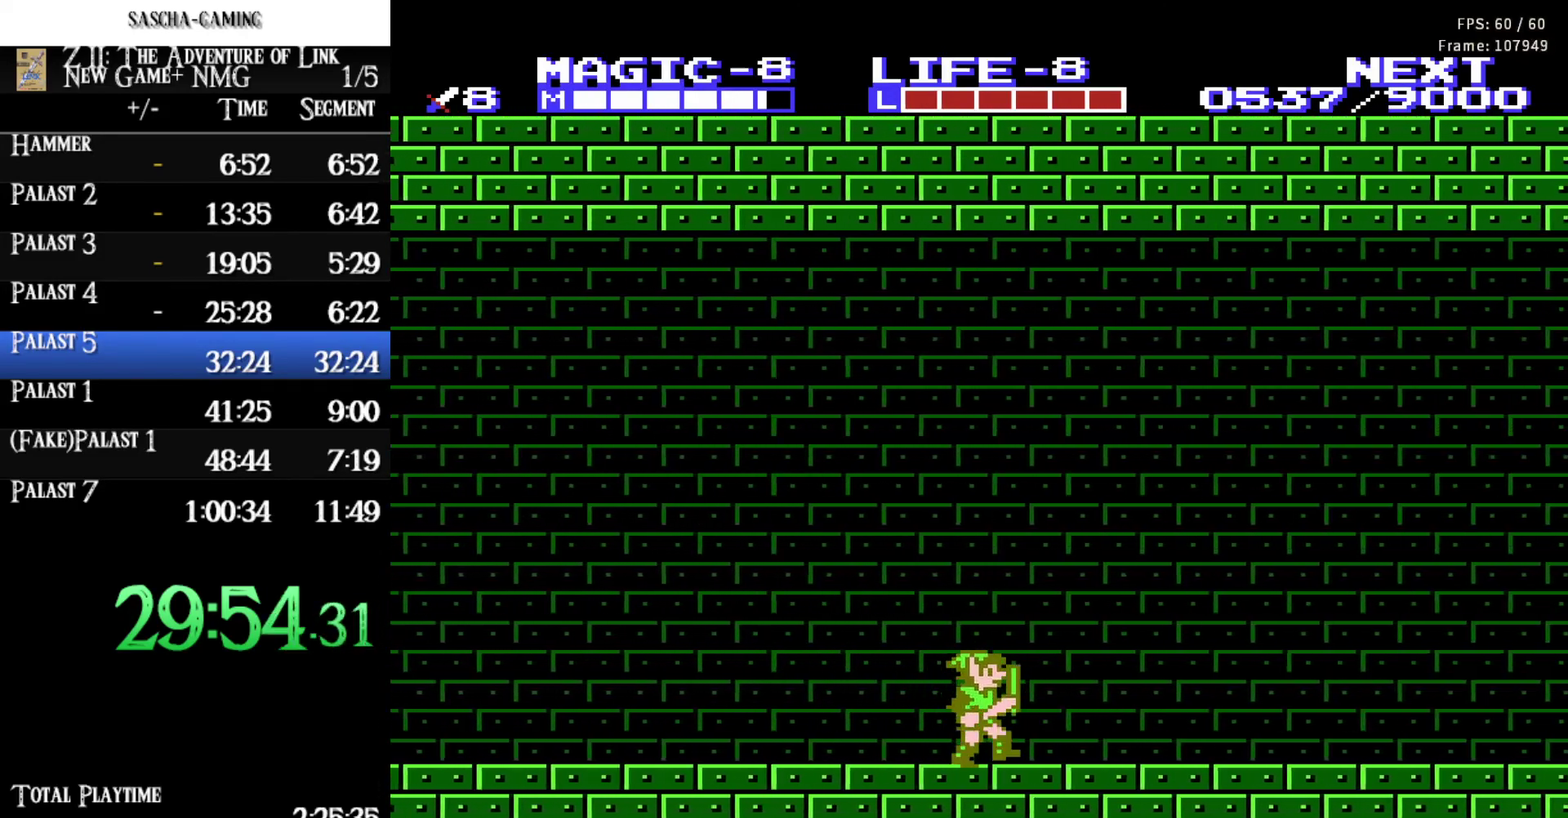
{"buttons": ["DPAD_RIGHT"], "events": []}
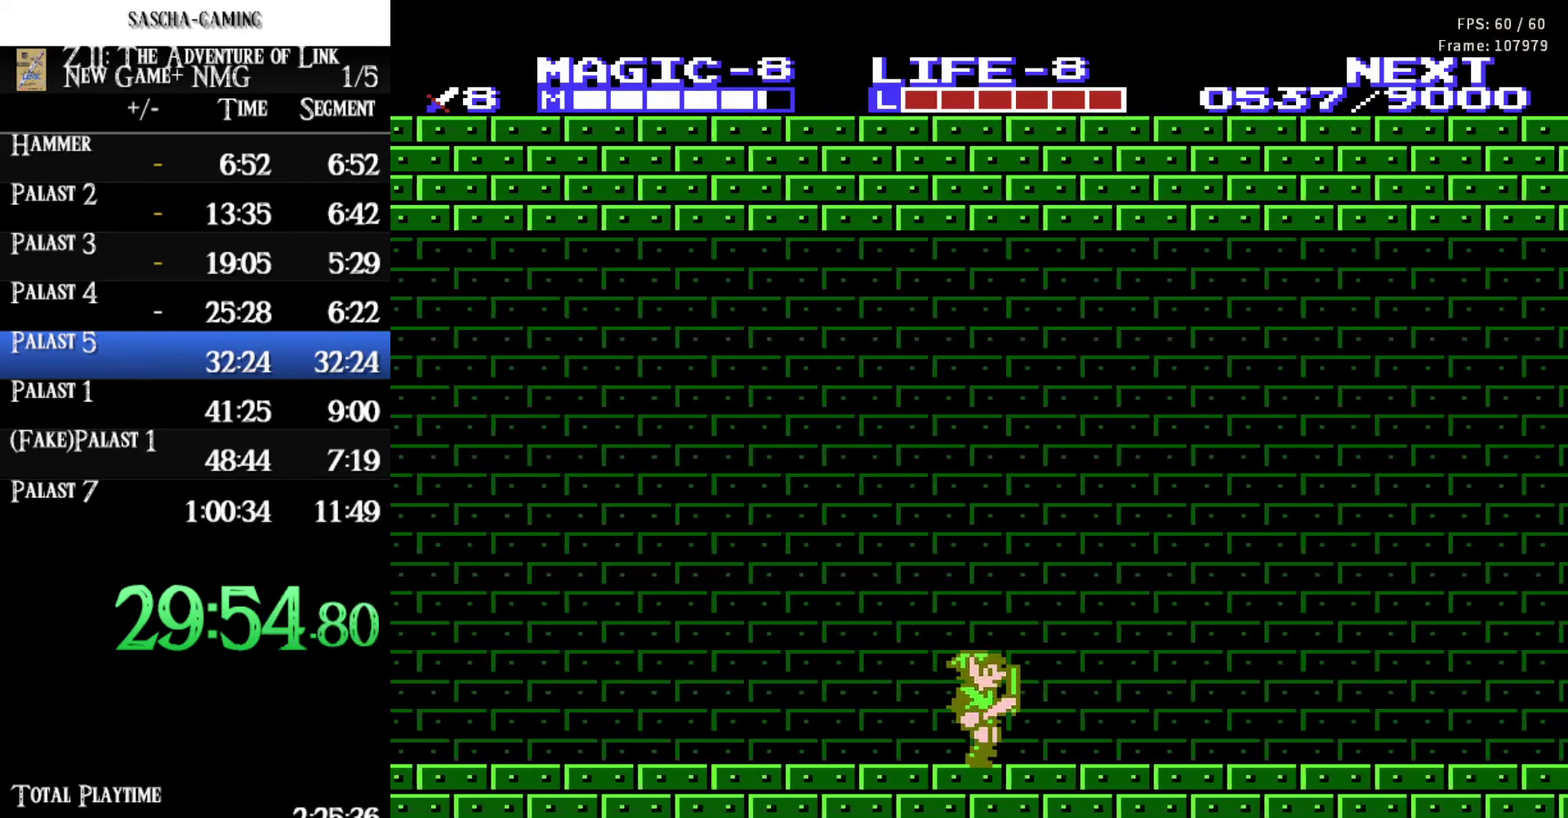
{"buttons": ["DPAD_RIGHT"], "events": []}
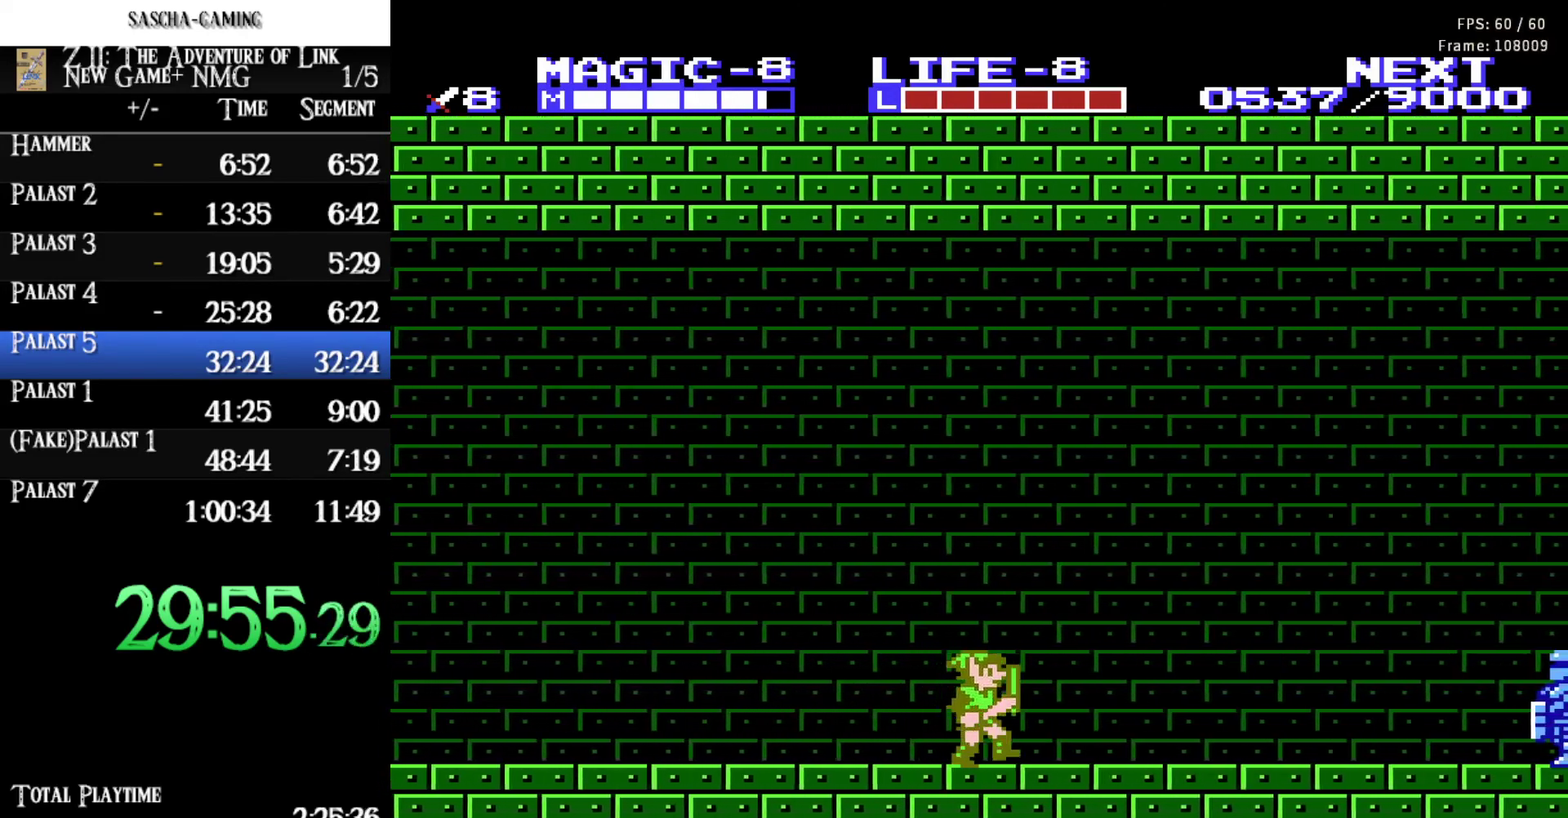
{"buttons": ["DPAD_RIGHT"], "events": []}
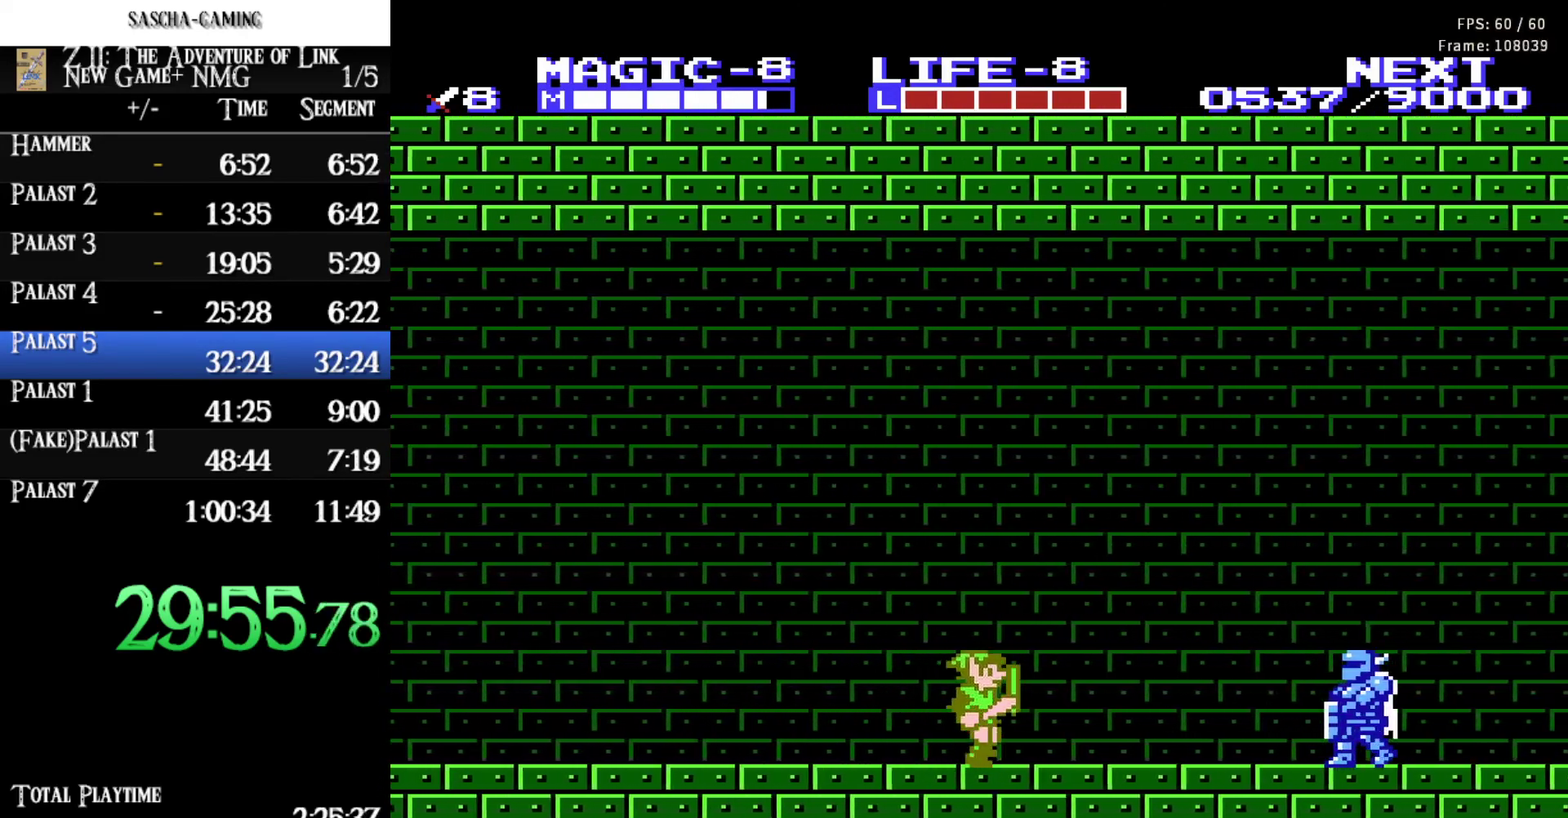
{"buttons": ["DPAD_RIGHT"], "events": []}
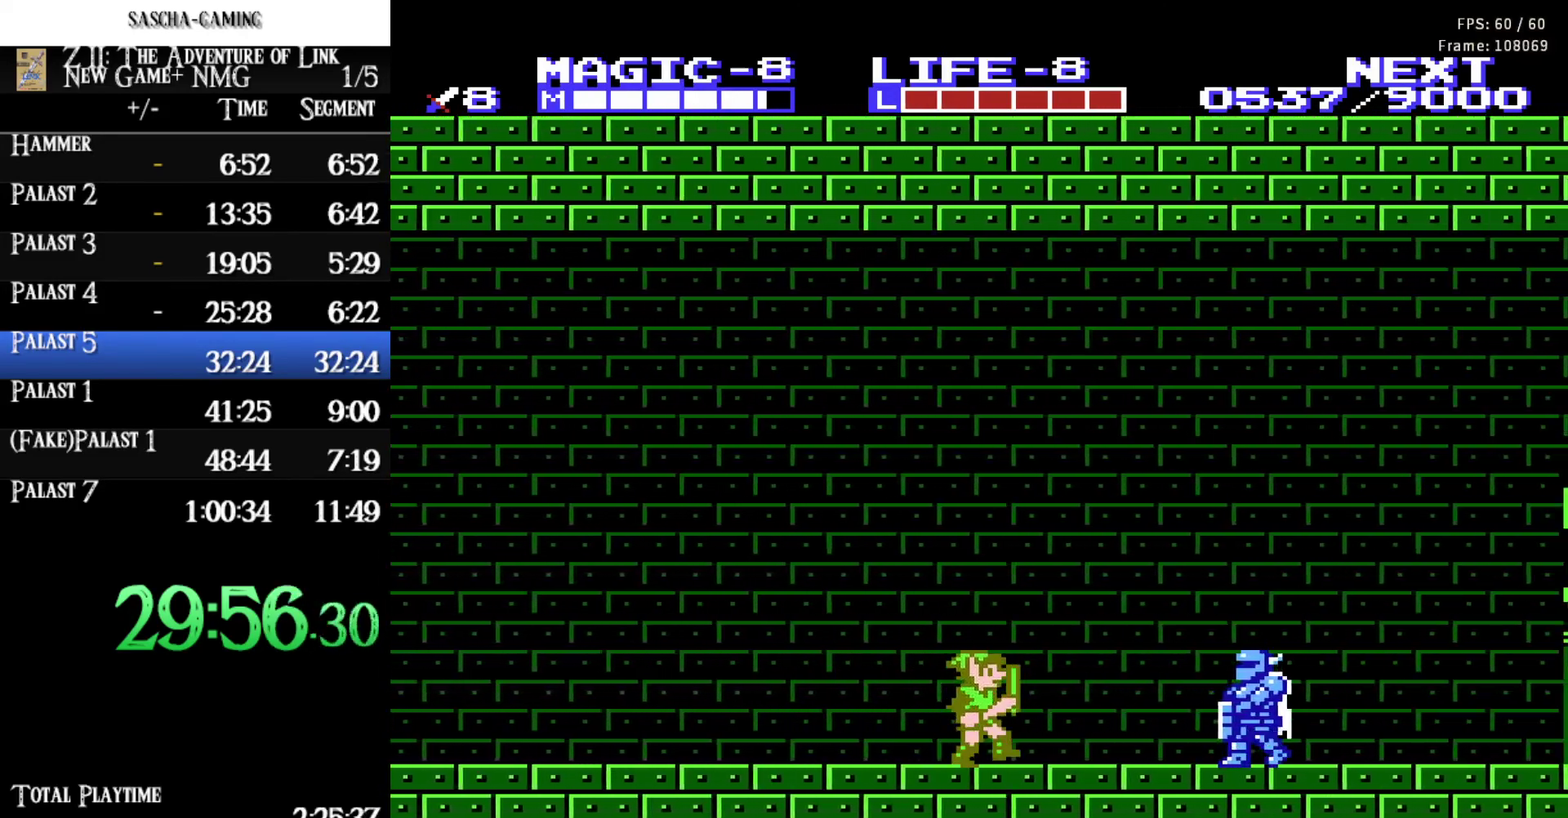
{"buttons": ["DPAD_RIGHT"], "events": [[133, "A", "down"], [217, "DPAD_RIGHT", "up"], [333, "DPAD_RIGHT", "down"], [433, "A", "up"]]}
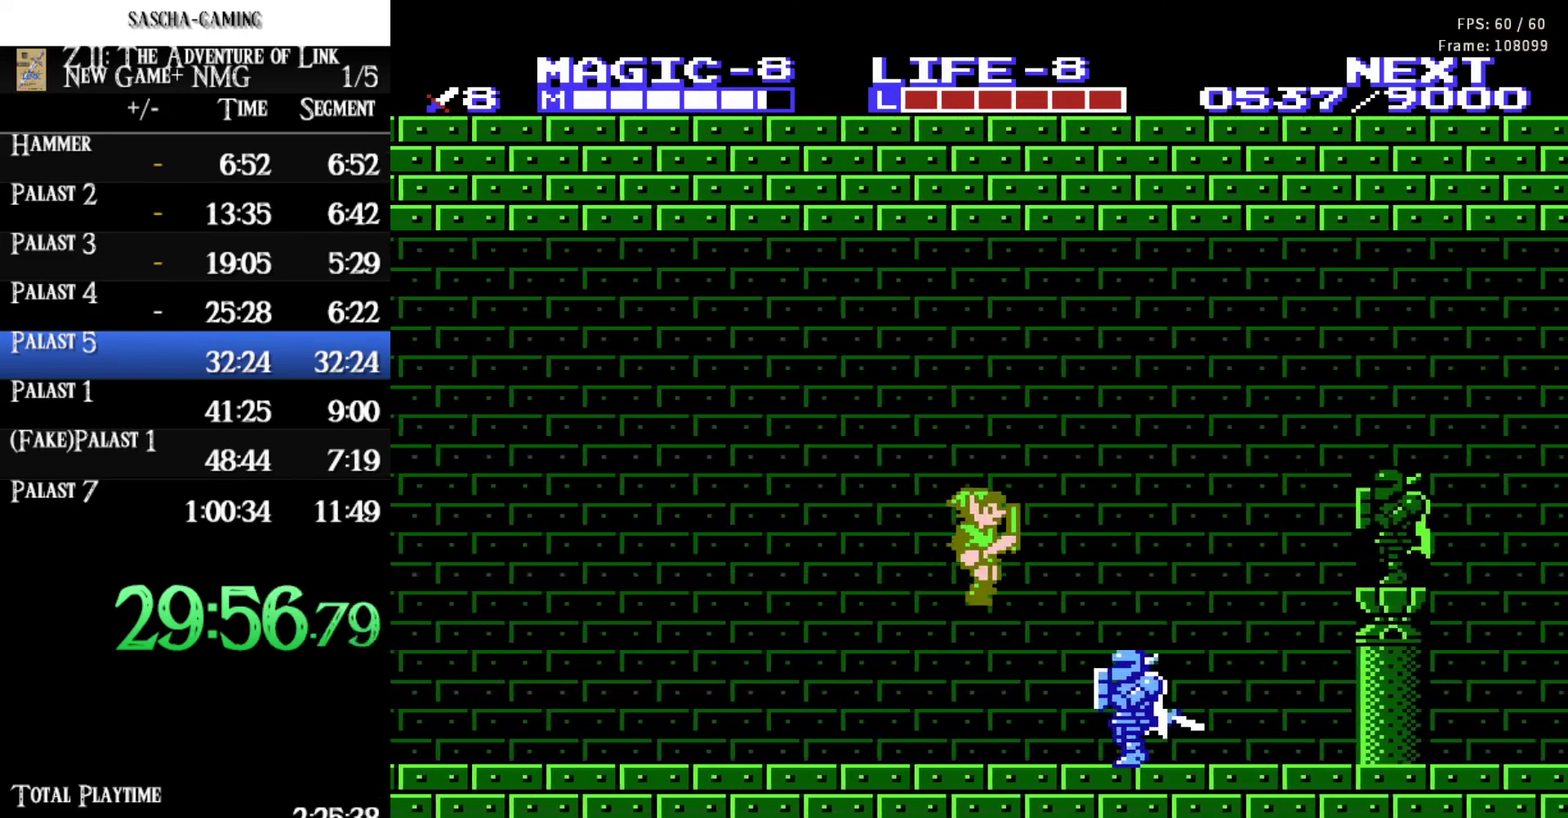
{"buttons": [], "events": [[100, "B", "down"], [100, "DPAD_RIGHT", "up"], [317, "B", "up"]]}
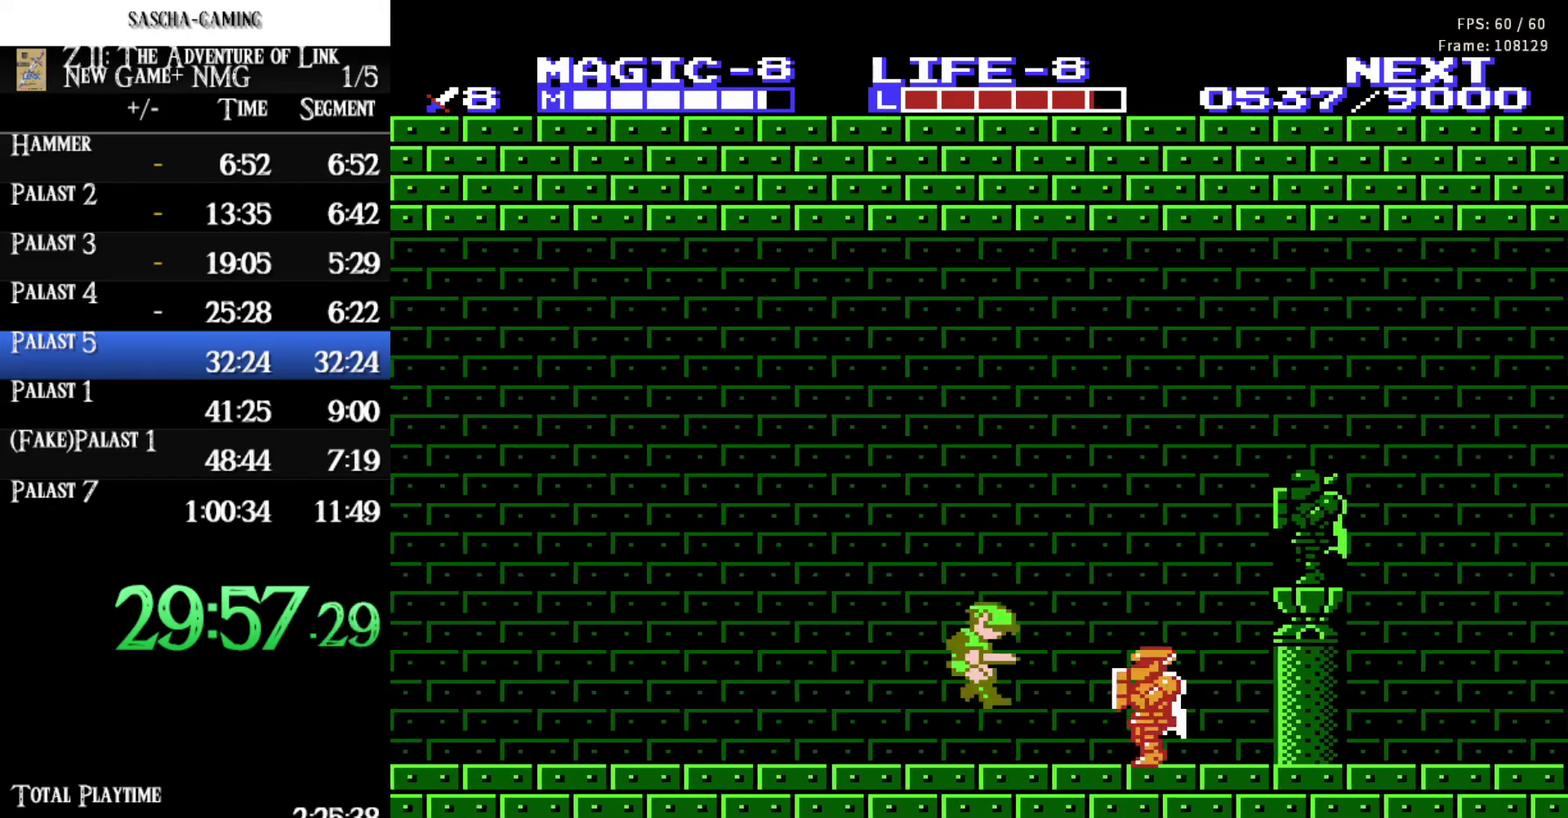
{"buttons": ["A", "DPAD_RIGHT"], "events": [[133, "DPAD_RIGHT", "down"], [400, "A", "down"]]}
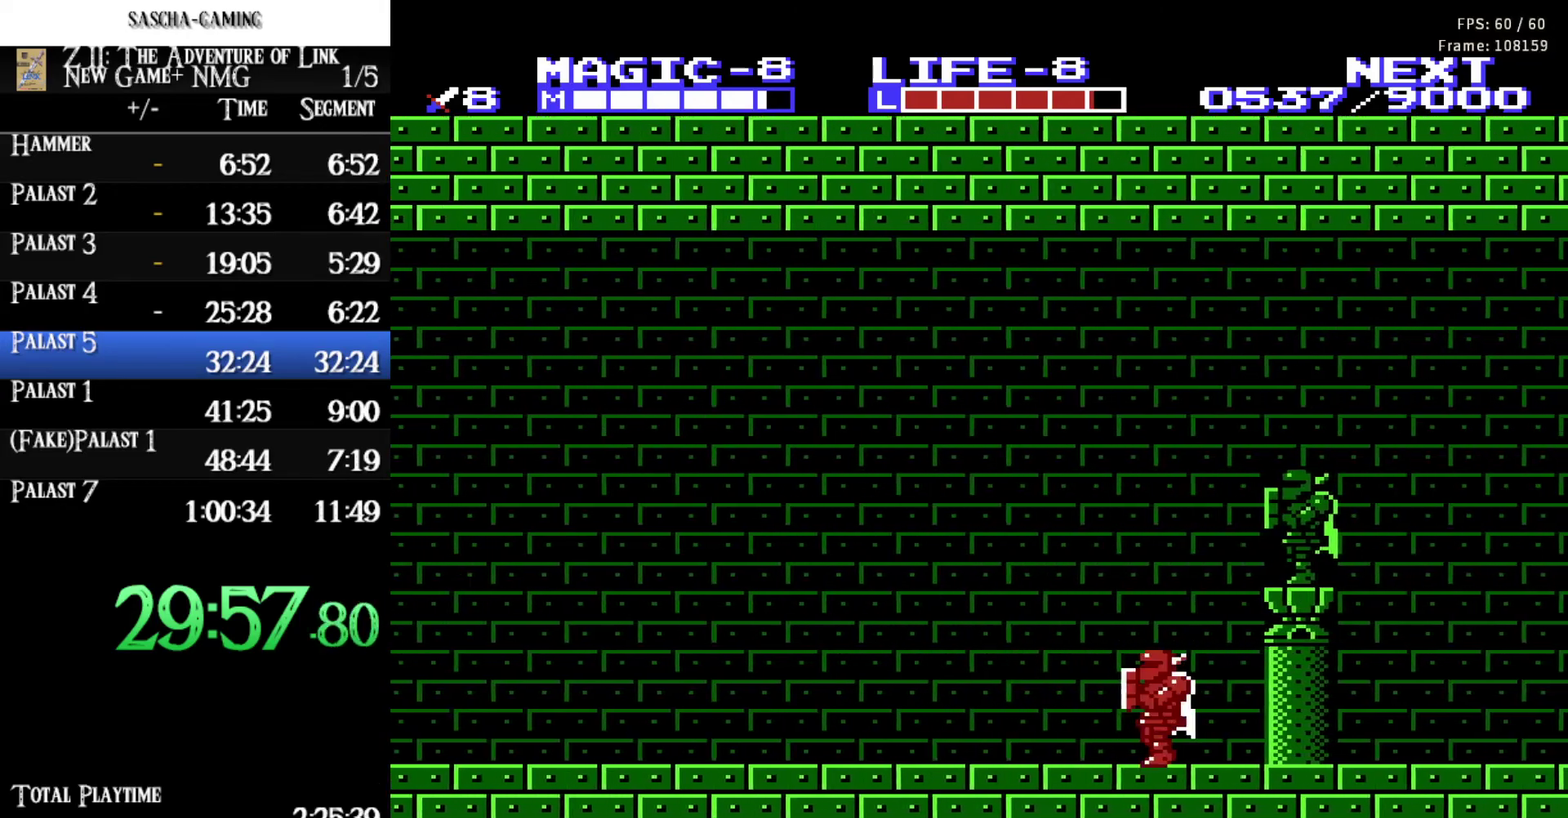
{"buttons": [], "events": [[83, "A", "up"], [250, "DPAD_RIGHT", "up"], [267, "B", "down"], [433, "B", "up"]]}
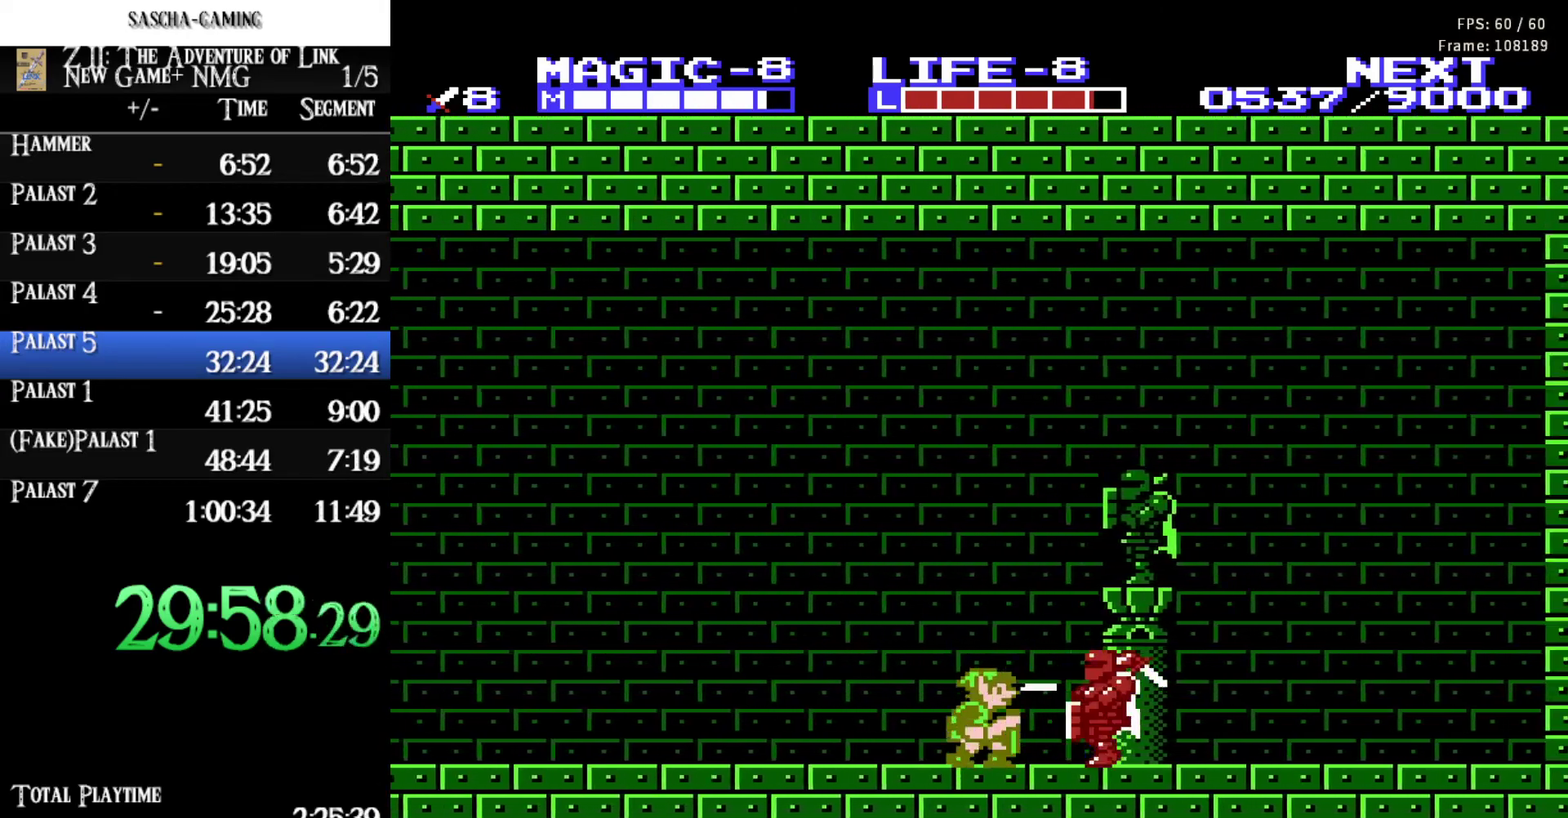
{"buttons": ["B", "DPAD_RIGHT"], "events": [[100, "A", "down"], [217, "DPAD_RIGHT", "down"], [400, "A", "up"], [500, "B", "down"]]}
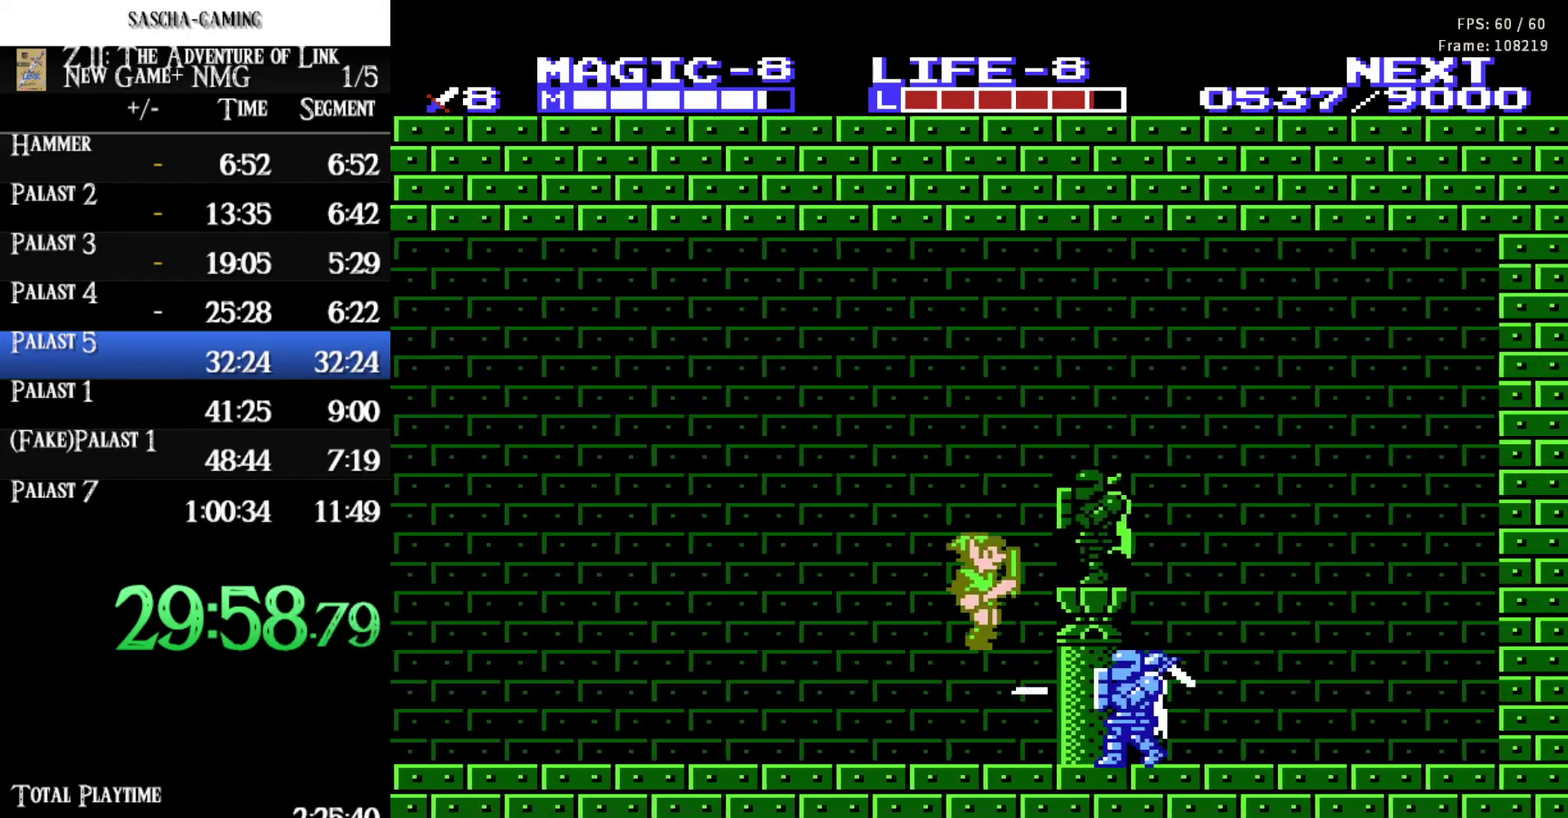
{"buttons": ["DPAD_RIGHT"], "events": [[117, "DPAD_RIGHT", "up"], [250, "B", "up"], [417, "DPAD_RIGHT", "down"]]}
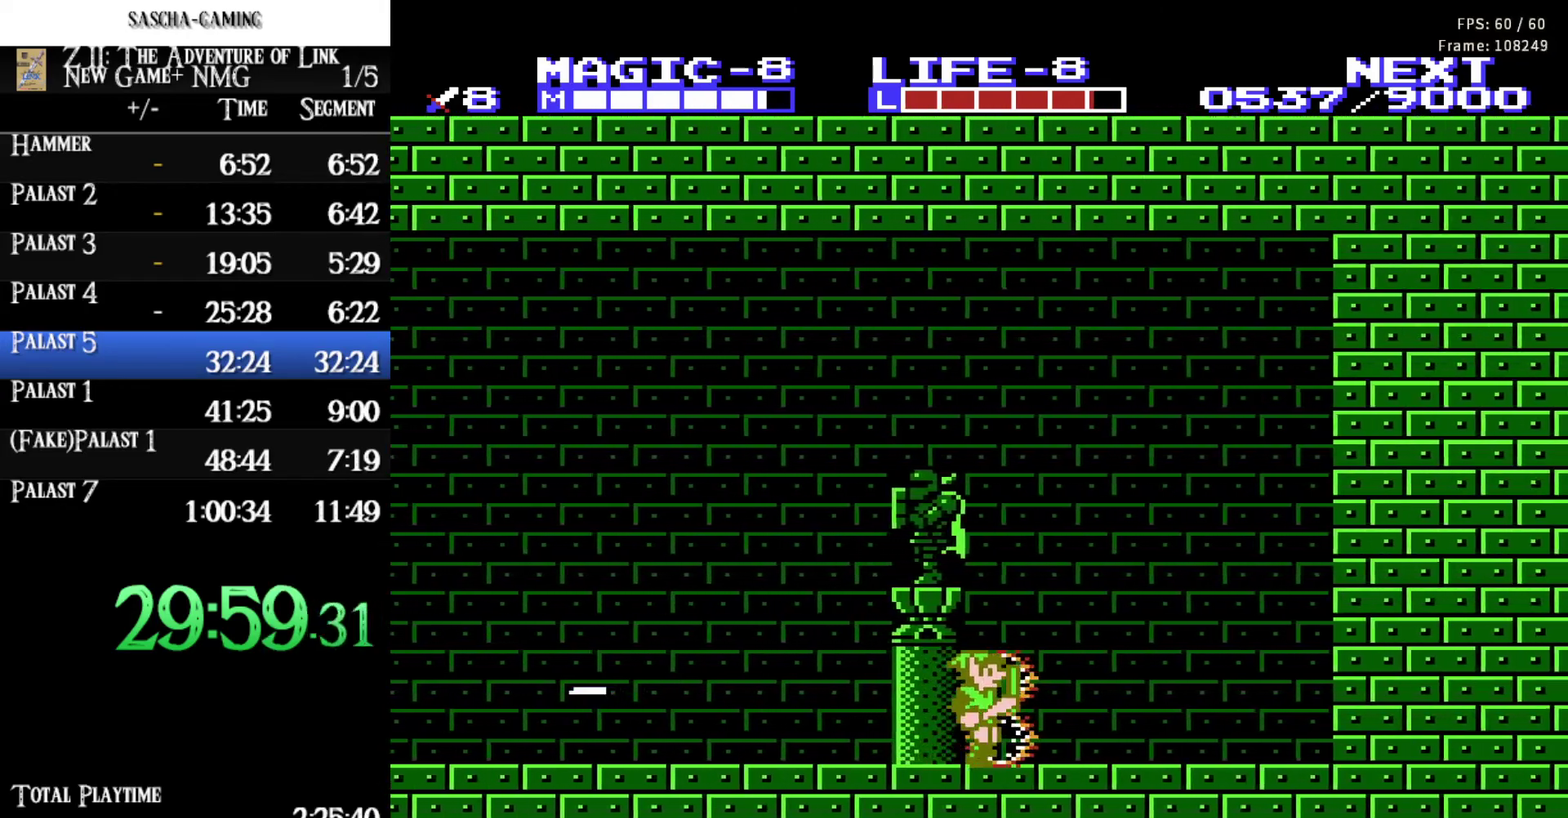
{"buttons": ["DPAD_RIGHT"], "events": []}
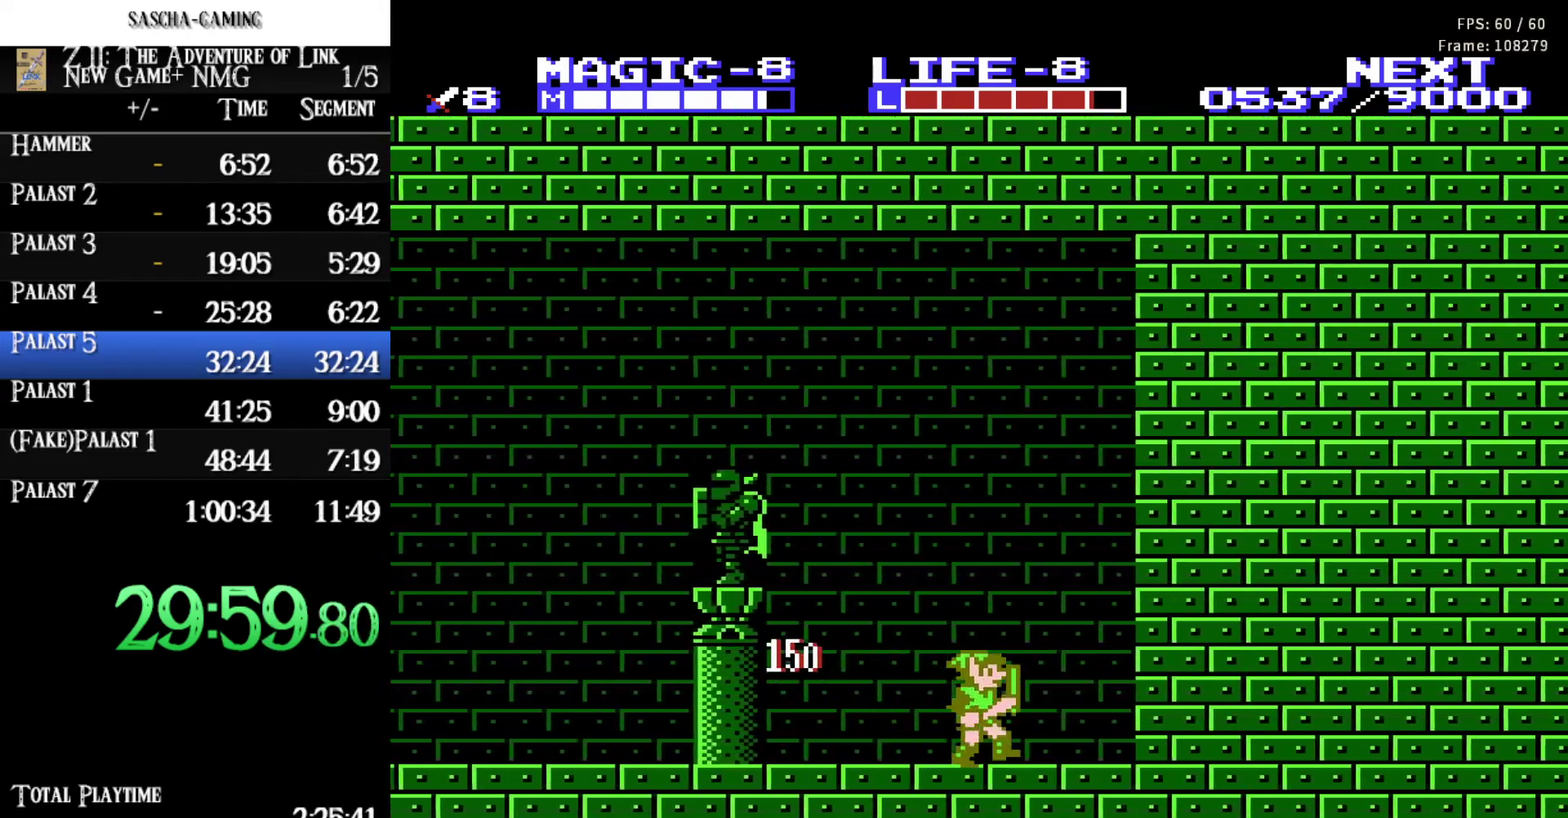
{"buttons": ["DPAD_RIGHT"], "events": [[183, "A", "down"], [267, "A", "up"]]}
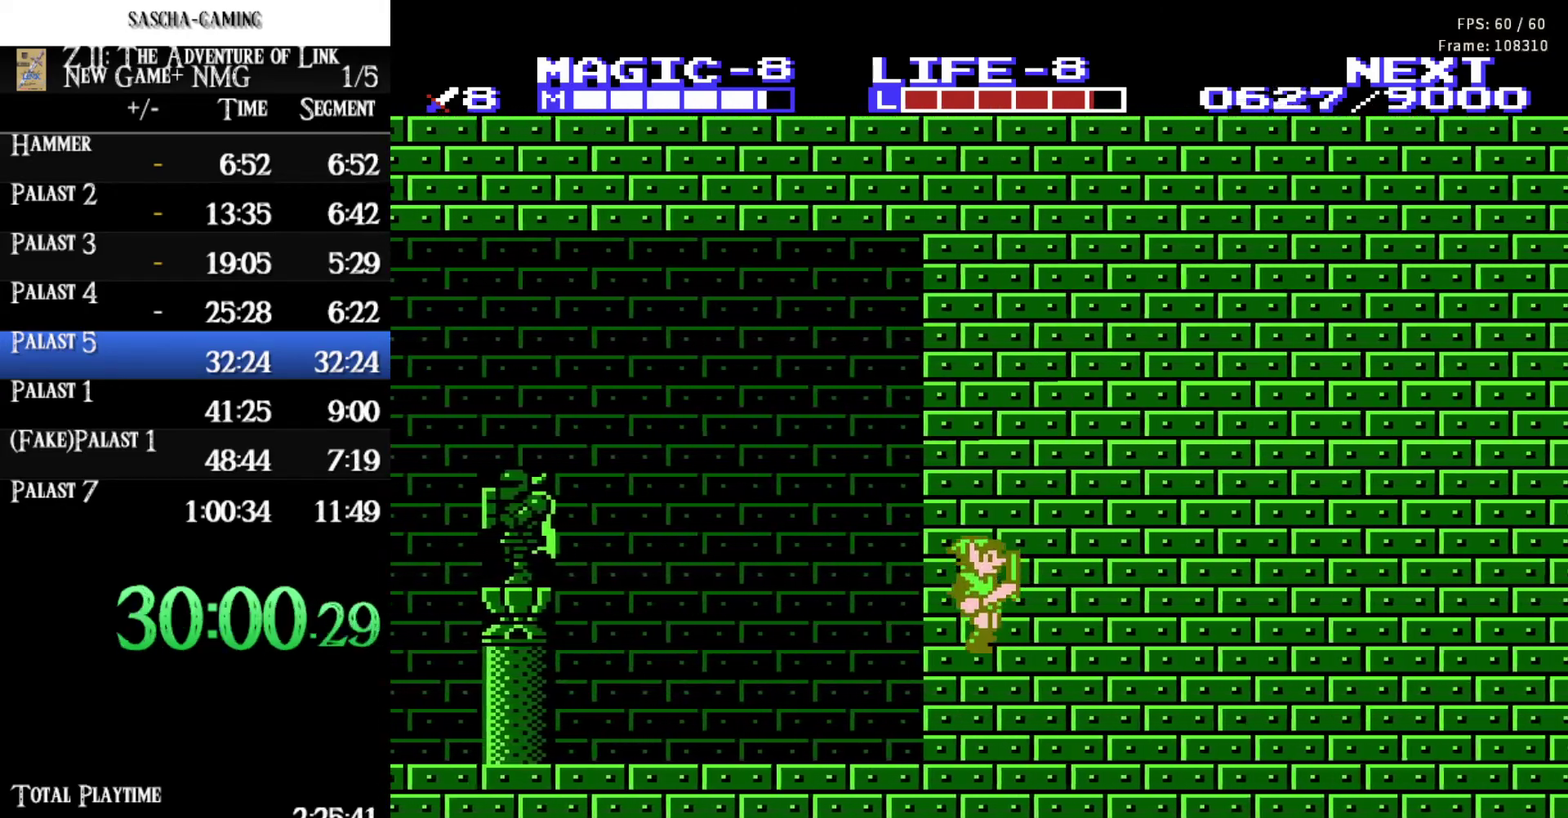
{"buttons": ["DPAD_RIGHT"], "events": []}